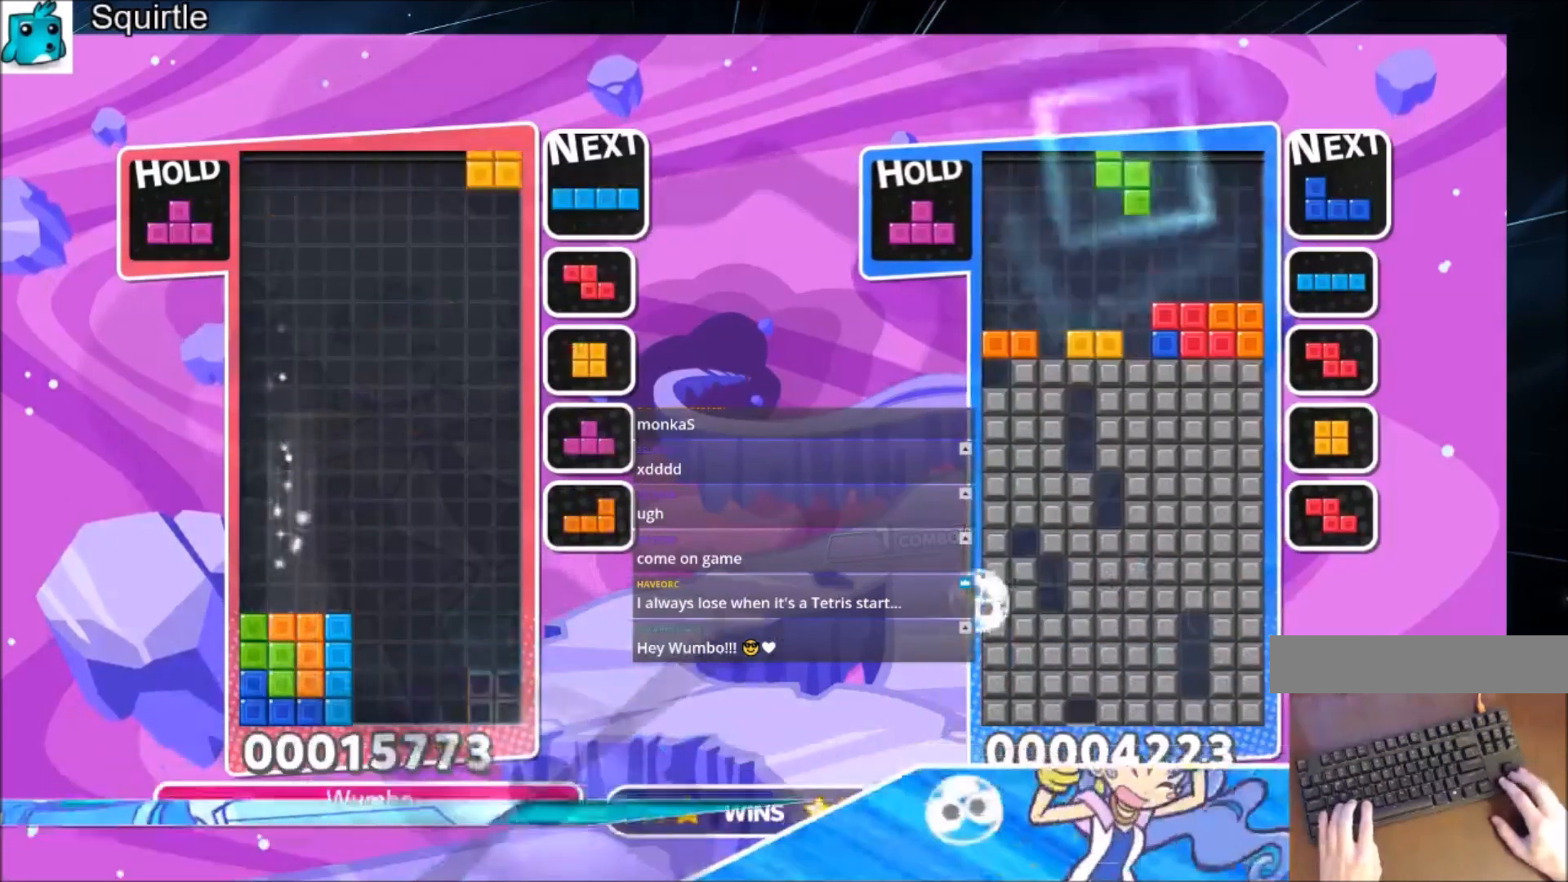
Gameplay with keyboard; each line is a JSON object with the keys held at the frame after it. "events" lists presses ("down") and releases ("up") of "c", "down", "left", "right", "shift", "up", "x" and "z" between this image and that frame as [ms after this image, input, new state], when the widget could be followed in between. No other keys are recorded. Mouse input is not recorded.
{"keys": ["down", "right"], "events": [[66, "down", "down"], [167, "down", "up"], [333, "right", "up"], [400, "down", "down"], [400, "z", "down"], [433, "right", "down"], [500, "z", "up"]]}
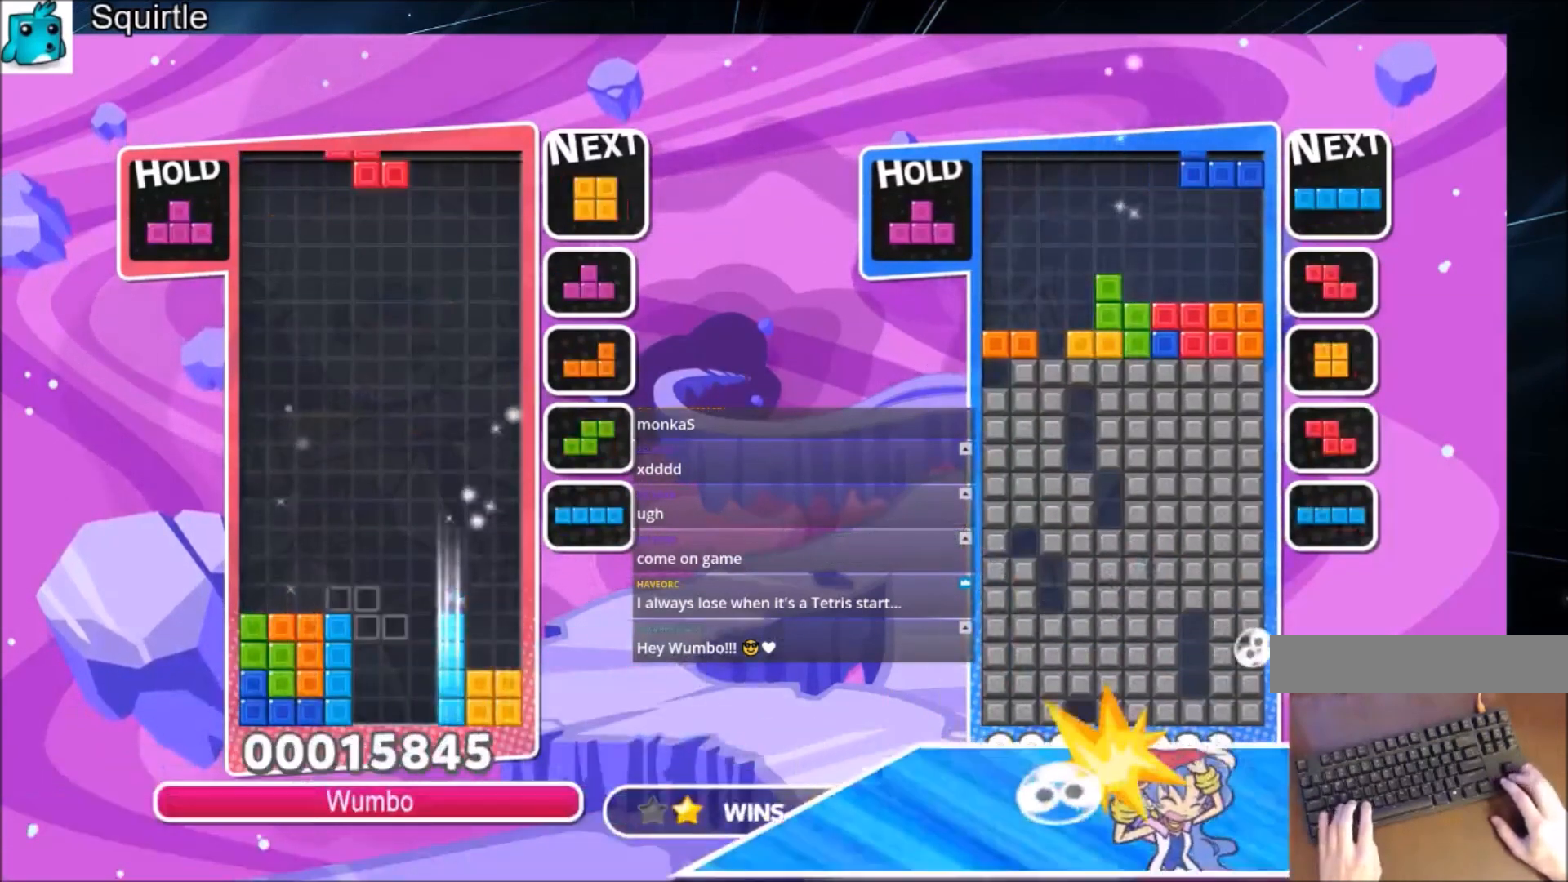
{"keys": ["c"], "events": [[34, "down", "up"], [267, "down", "down"], [334, "right", "up"], [401, "down", "up"], [501, "c", "down"]]}
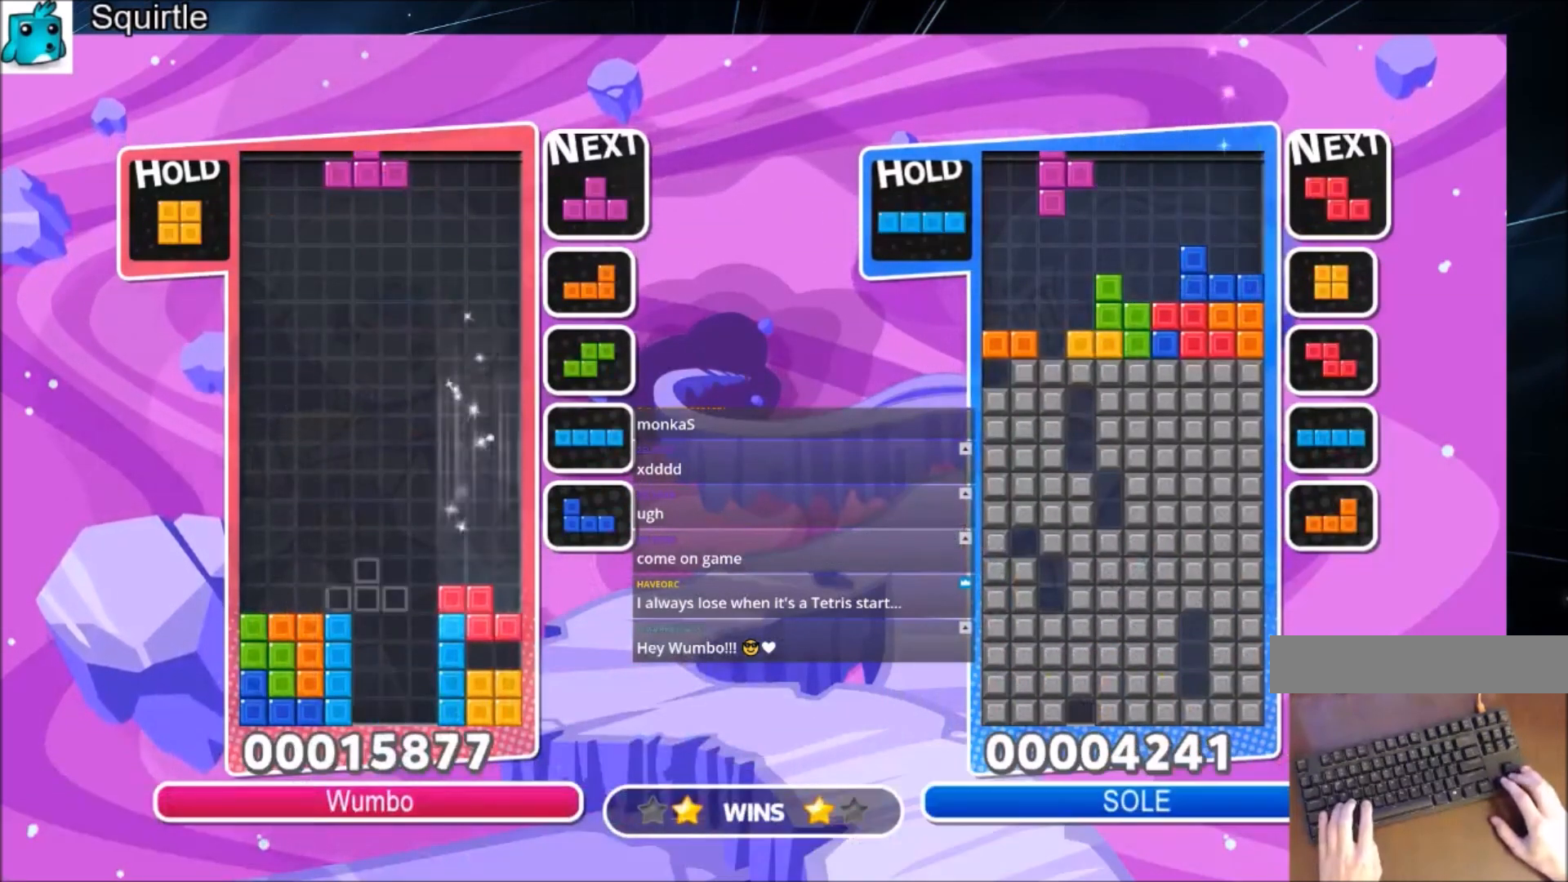
{"keys": [], "events": [[100, "right", "down"], [133, "c", "up"], [133, "down", "down"], [233, "right", "up"], [300, "down", "up"]]}
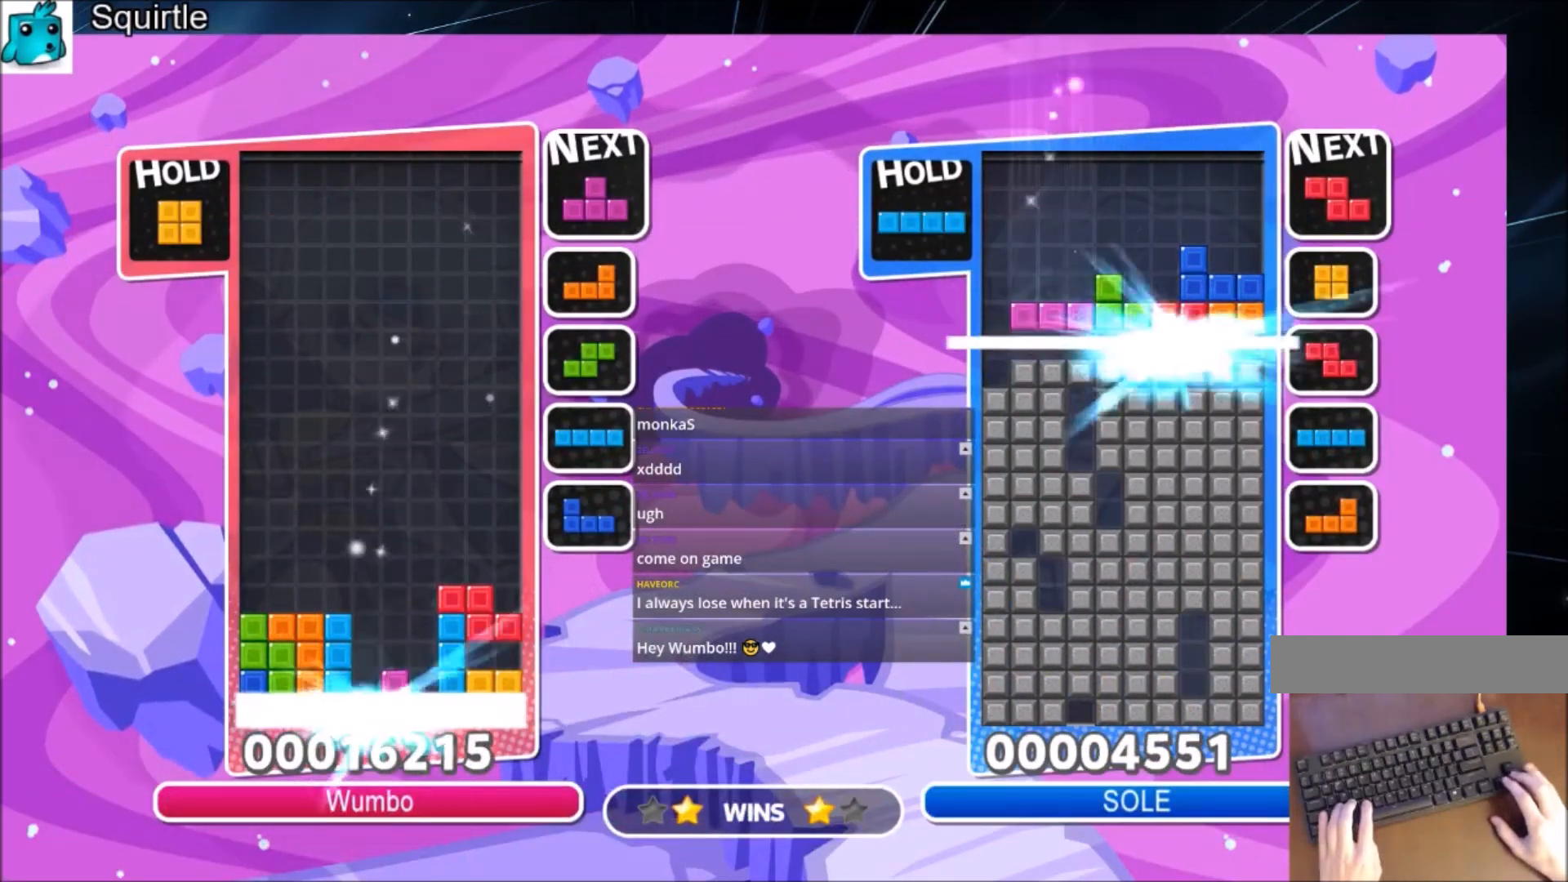
{"keys": ["x"], "events": [[501, "x", "down"]]}
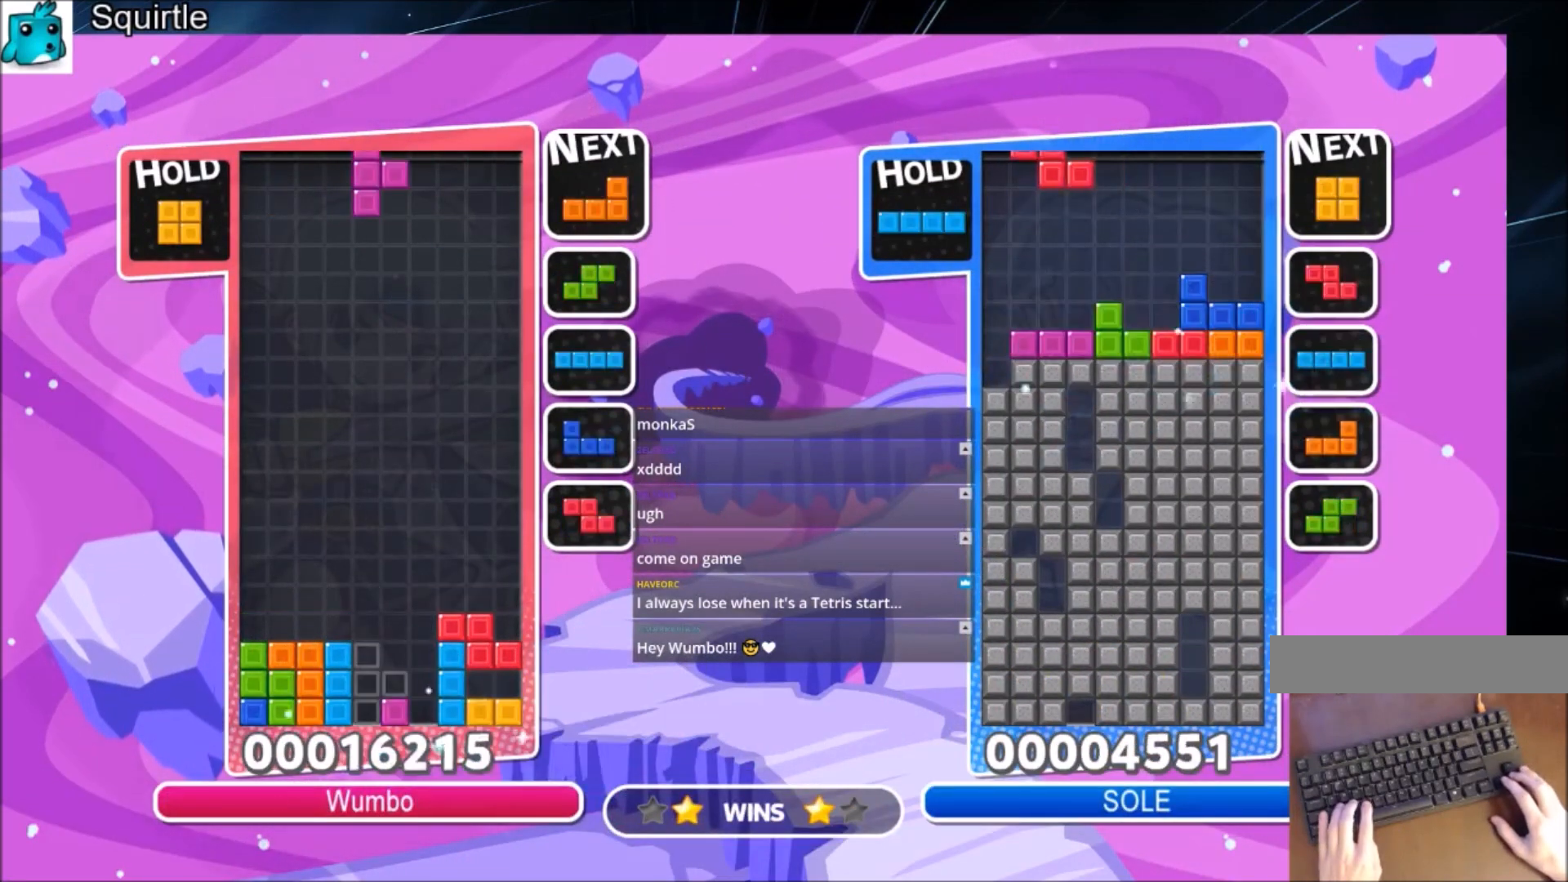
{"keys": ["c", "left"], "events": [[133, "down", "down"], [166, "x", "up"], [233, "down", "up"], [367, "c", "down"], [367, "left", "down"]]}
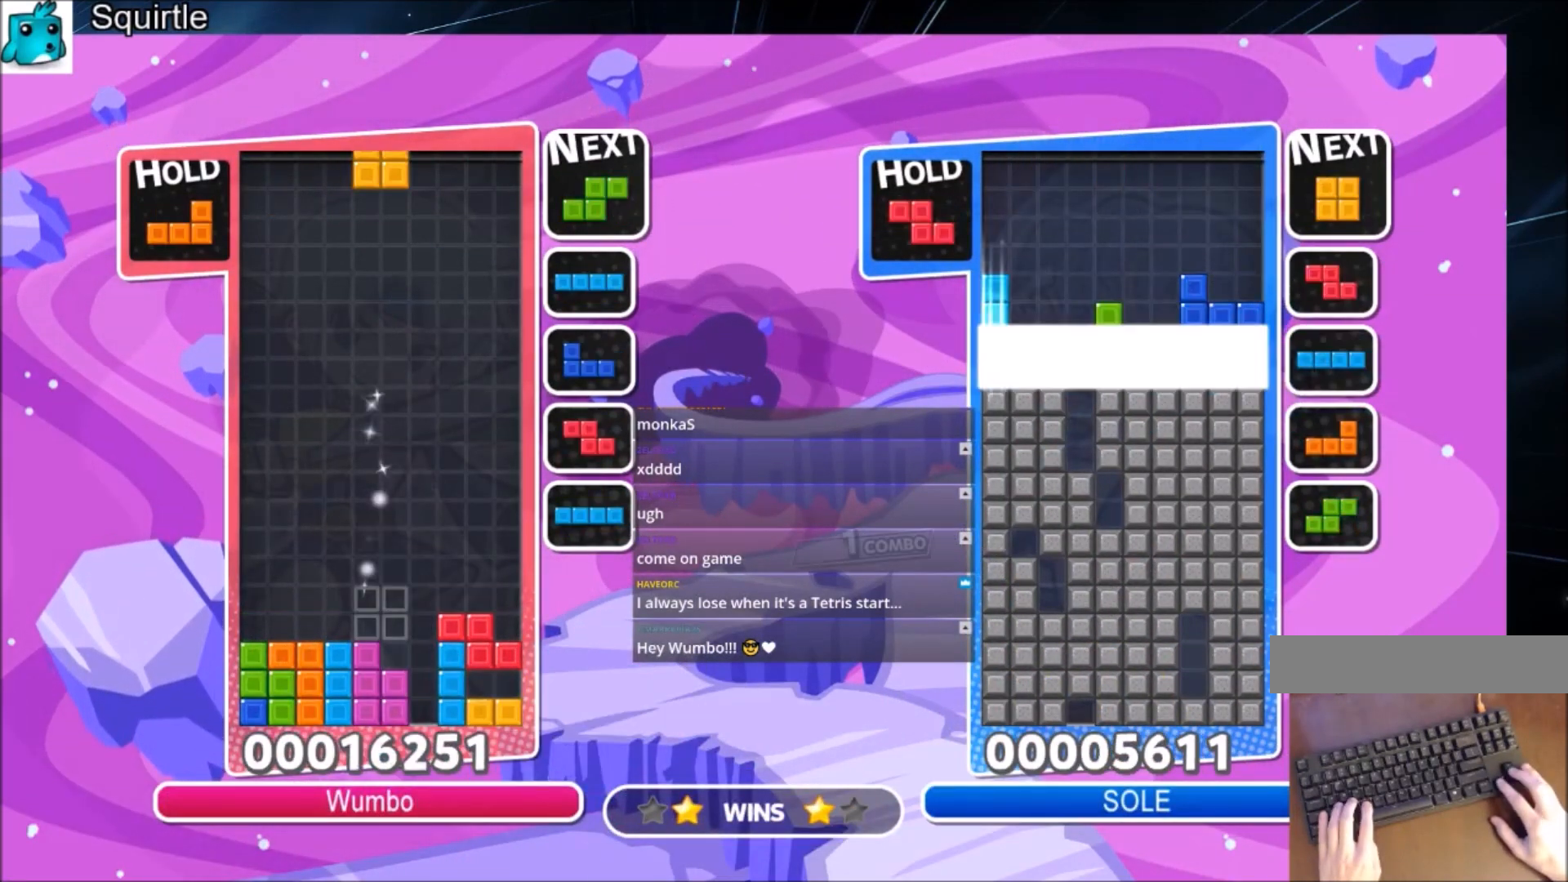
{"keys": ["down", "x"], "events": [[100, "c", "up"], [200, "down", "down"], [234, "left", "up"], [300, "down", "up"], [367, "x", "down"], [467, "down", "down"]]}
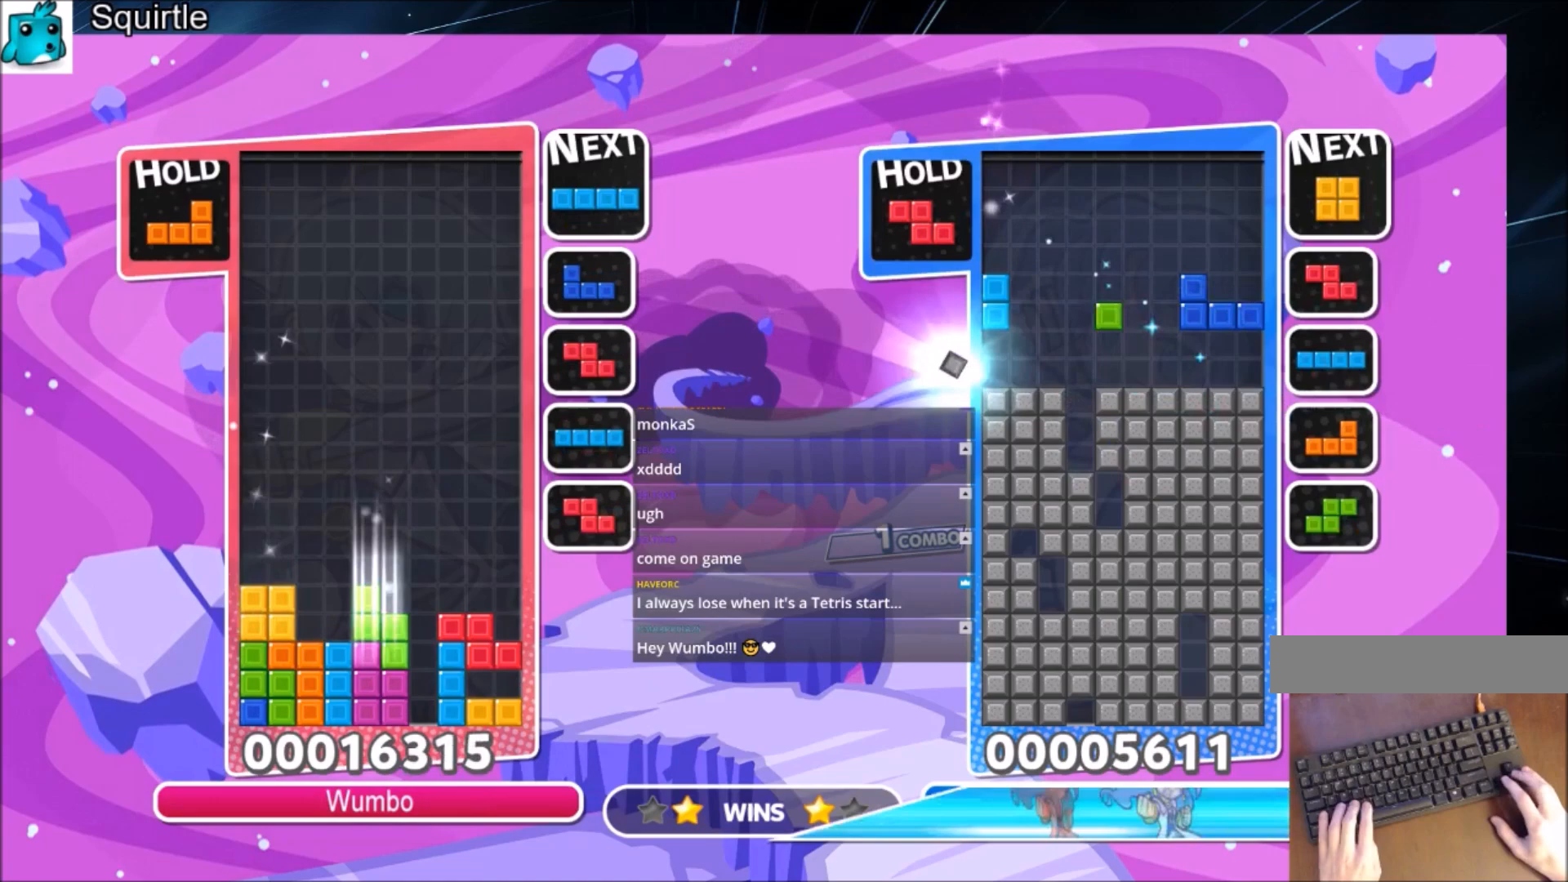
{"keys": ["left"], "events": [[33, "x", "up"], [66, "down", "up"], [167, "c", "down"], [200, "x", "down"], [267, "left", "down"], [333, "c", "up"], [333, "left", "up"], [400, "x", "up"], [433, "left", "down"]]}
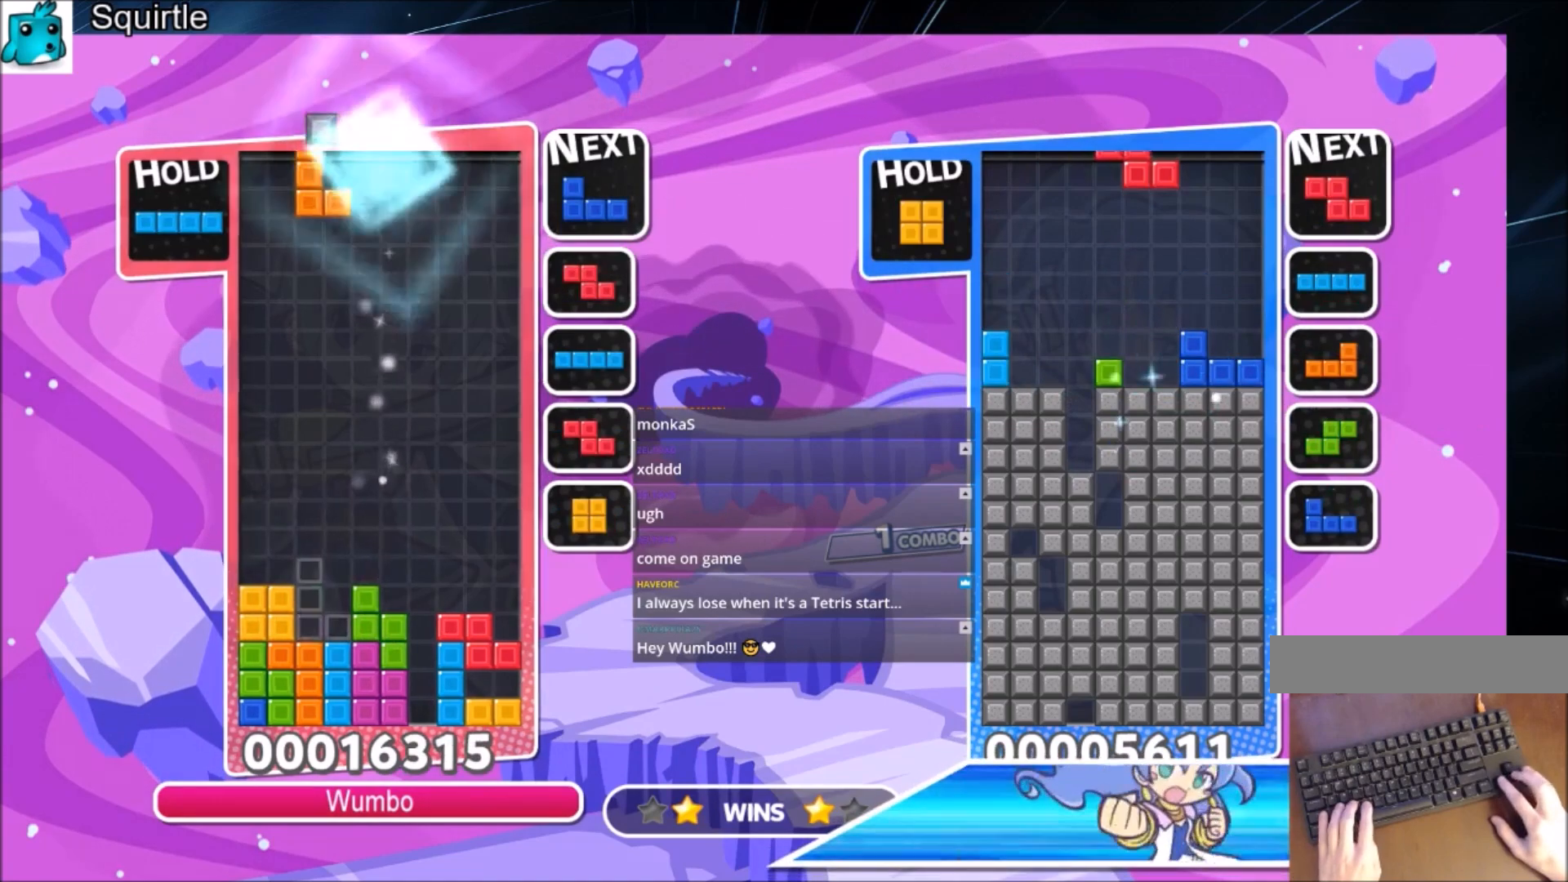
{"keys": ["down", "x"], "events": [[34, "down", "down"], [67, "left", "up"], [134, "down", "up"], [234, "c", "down"], [334, "right", "down"], [334, "x", "down"], [367, "down", "down"], [467, "c", "up"], [501, "right", "up"]]}
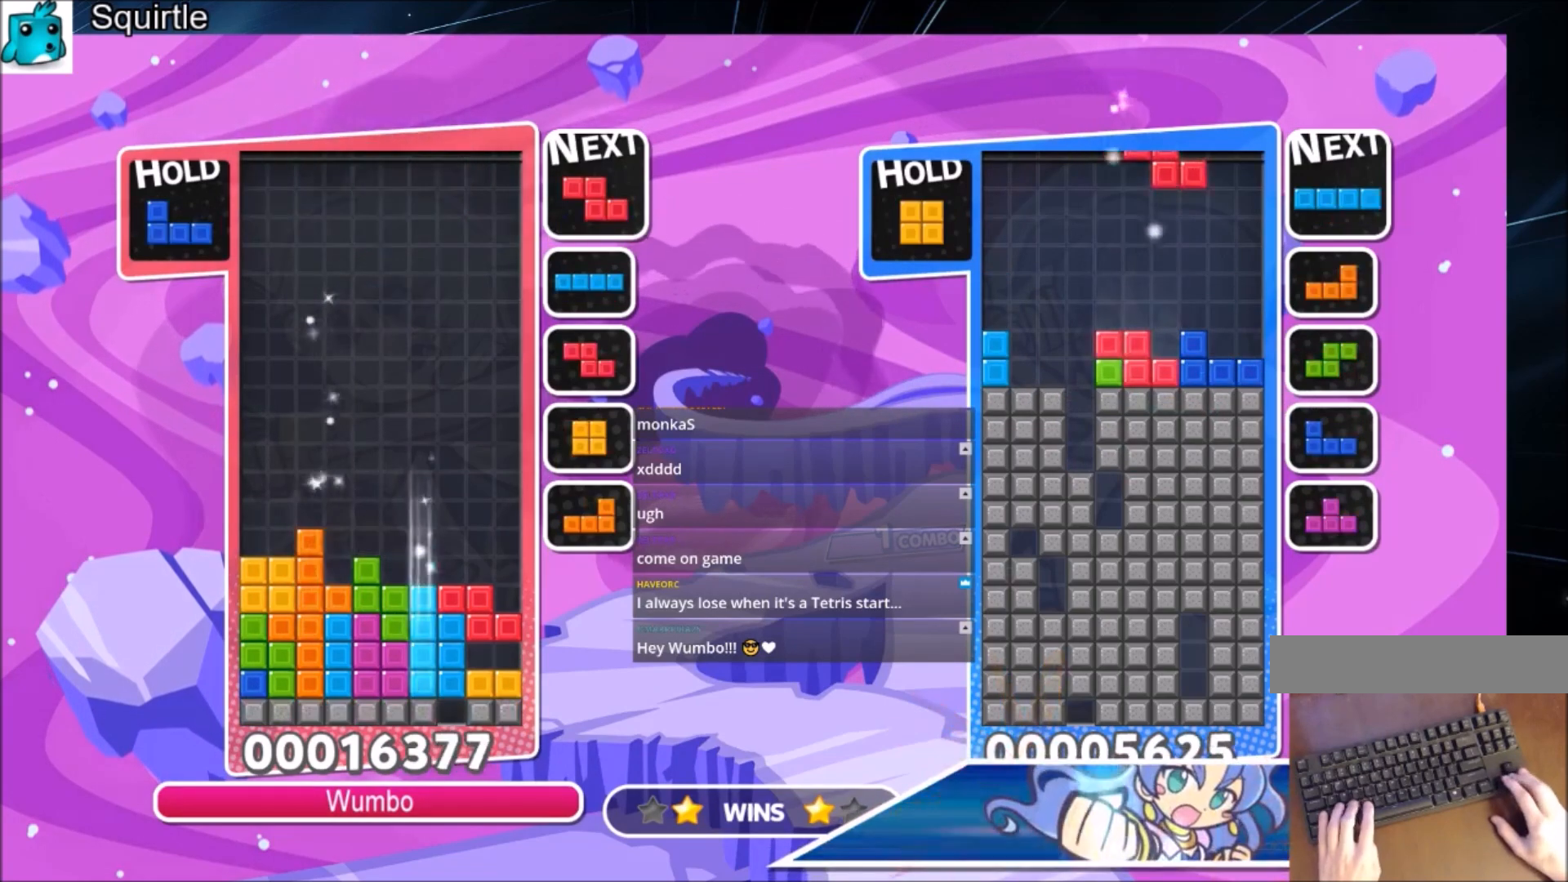
{"keys": [], "events": [[66, "x", "up"], [467, "down", "up"]]}
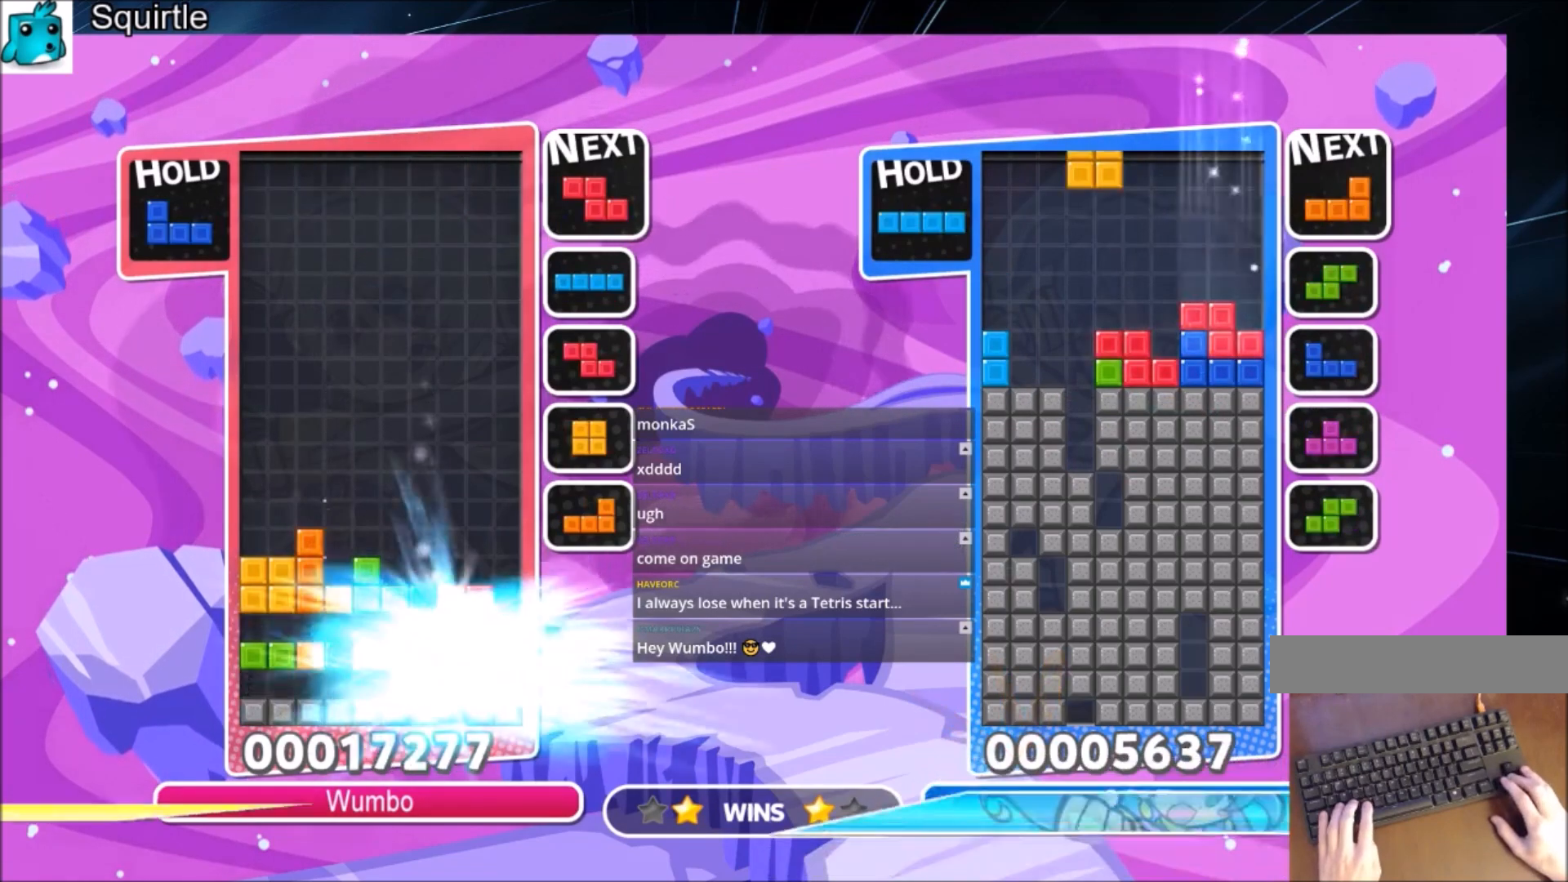
{"keys": ["z"], "events": [[501, "z", "down"]]}
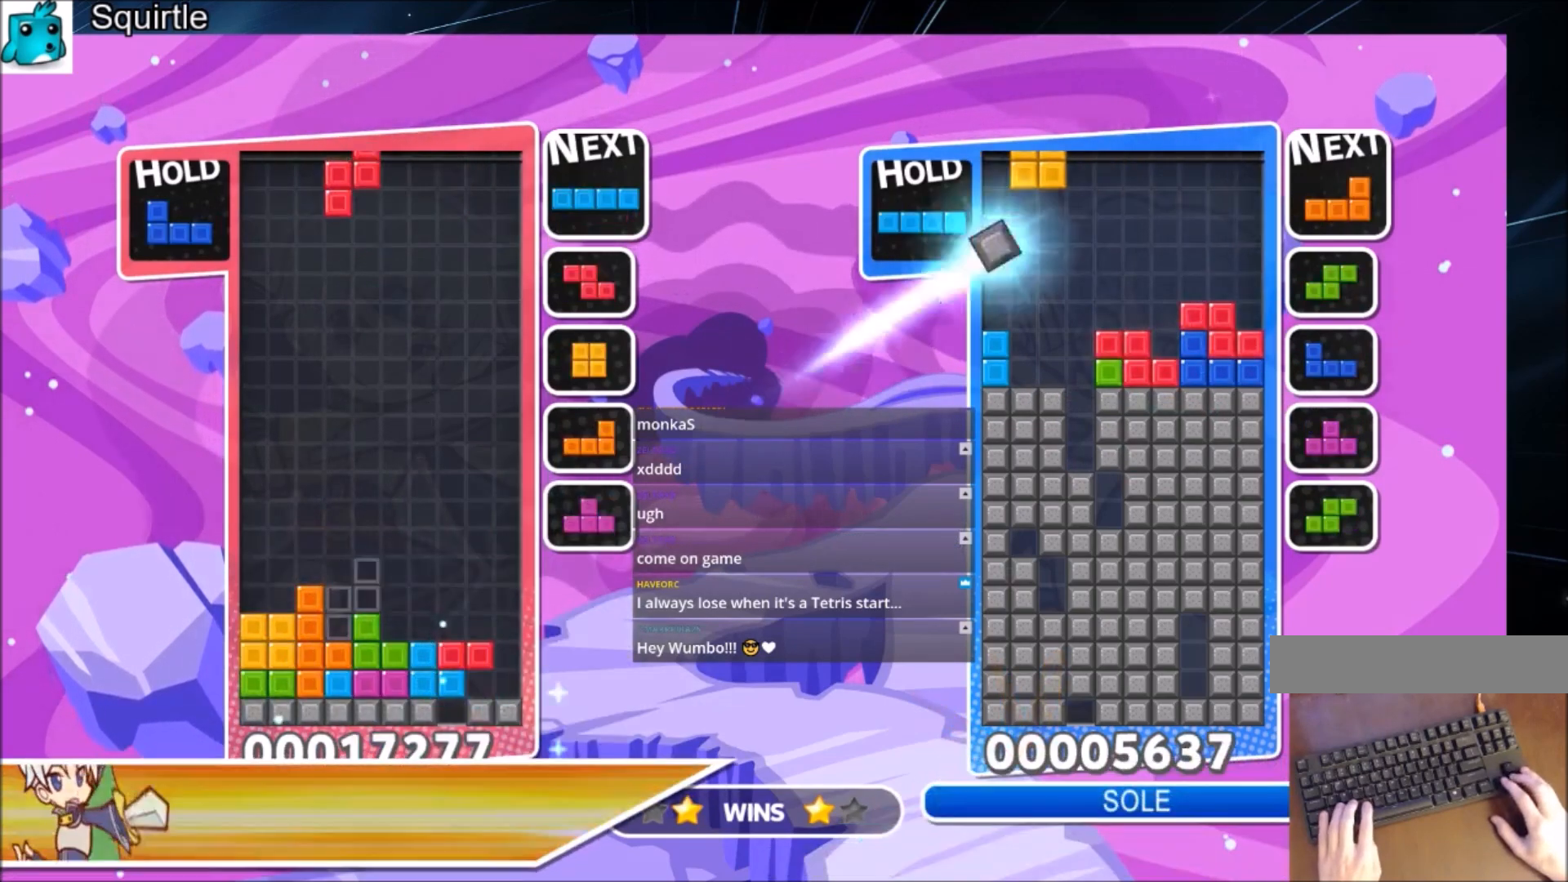
{"keys": ["down", "right", "x"], "events": [[33, "down", "down"], [133, "right", "down"], [133, "z", "up"], [167, "down", "up"], [367, "x", "down"], [400, "down", "down"]]}
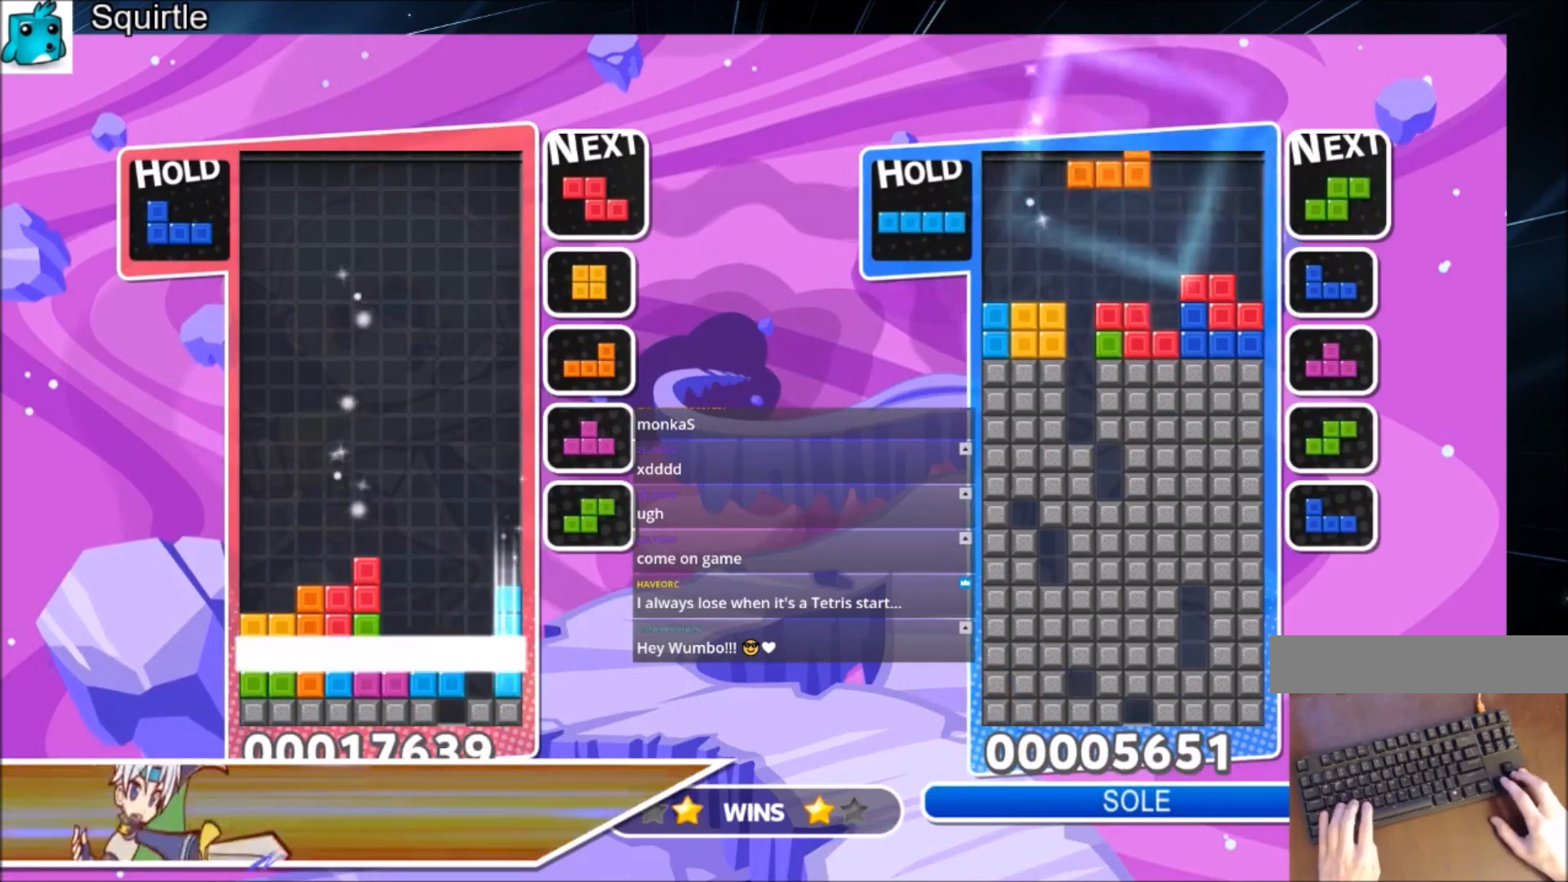
{"keys": [], "events": [[67, "right", "up"], [100, "x", "up"], [234, "down", "up"]]}
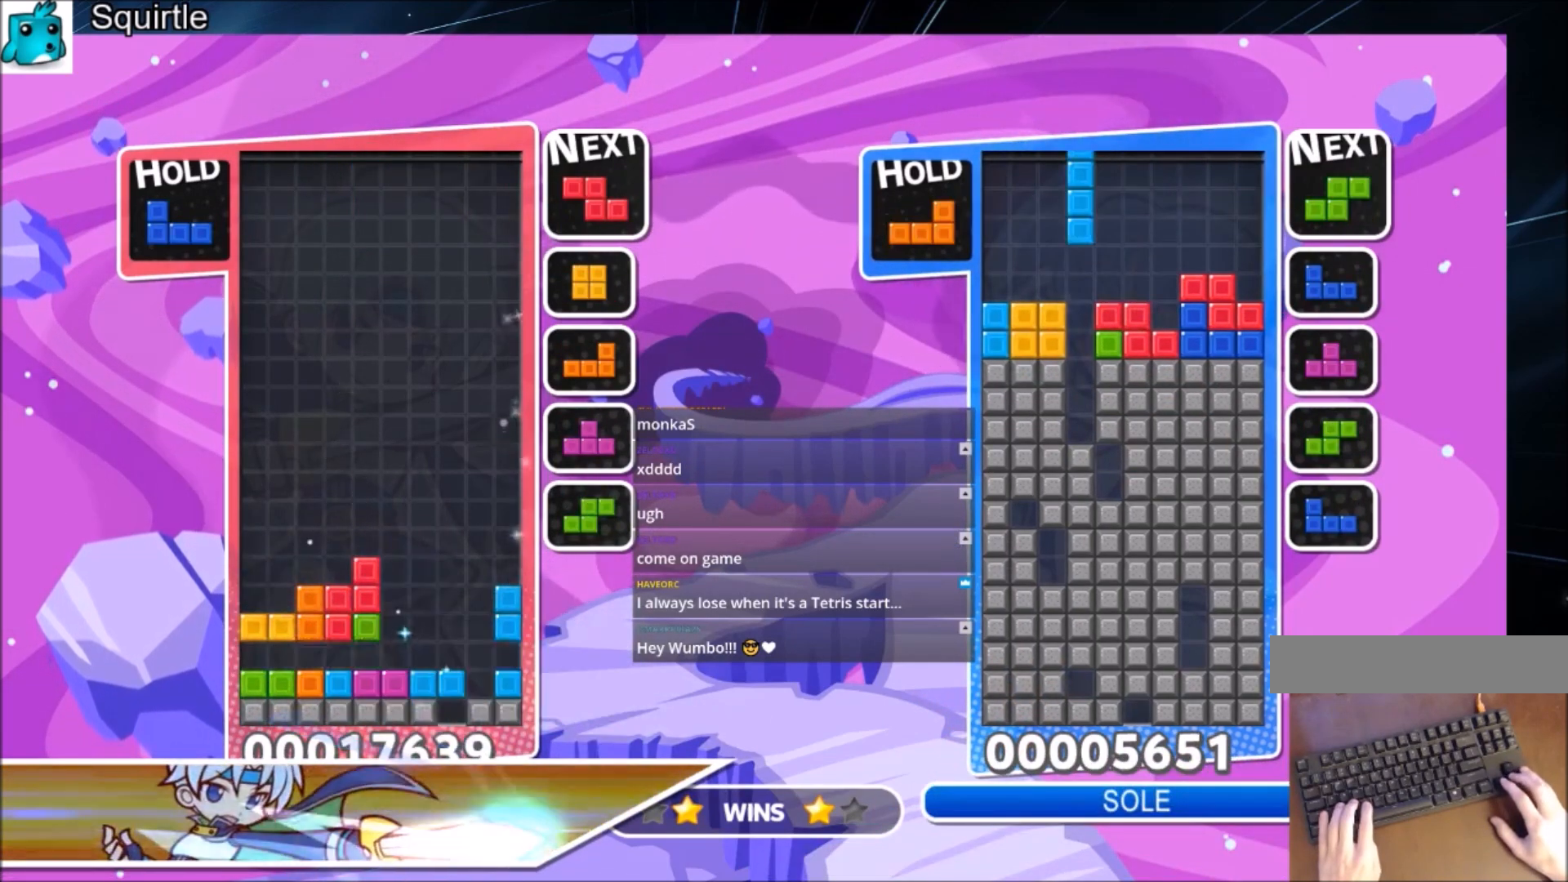
{"keys": ["left"], "events": [[166, "left", "down"]]}
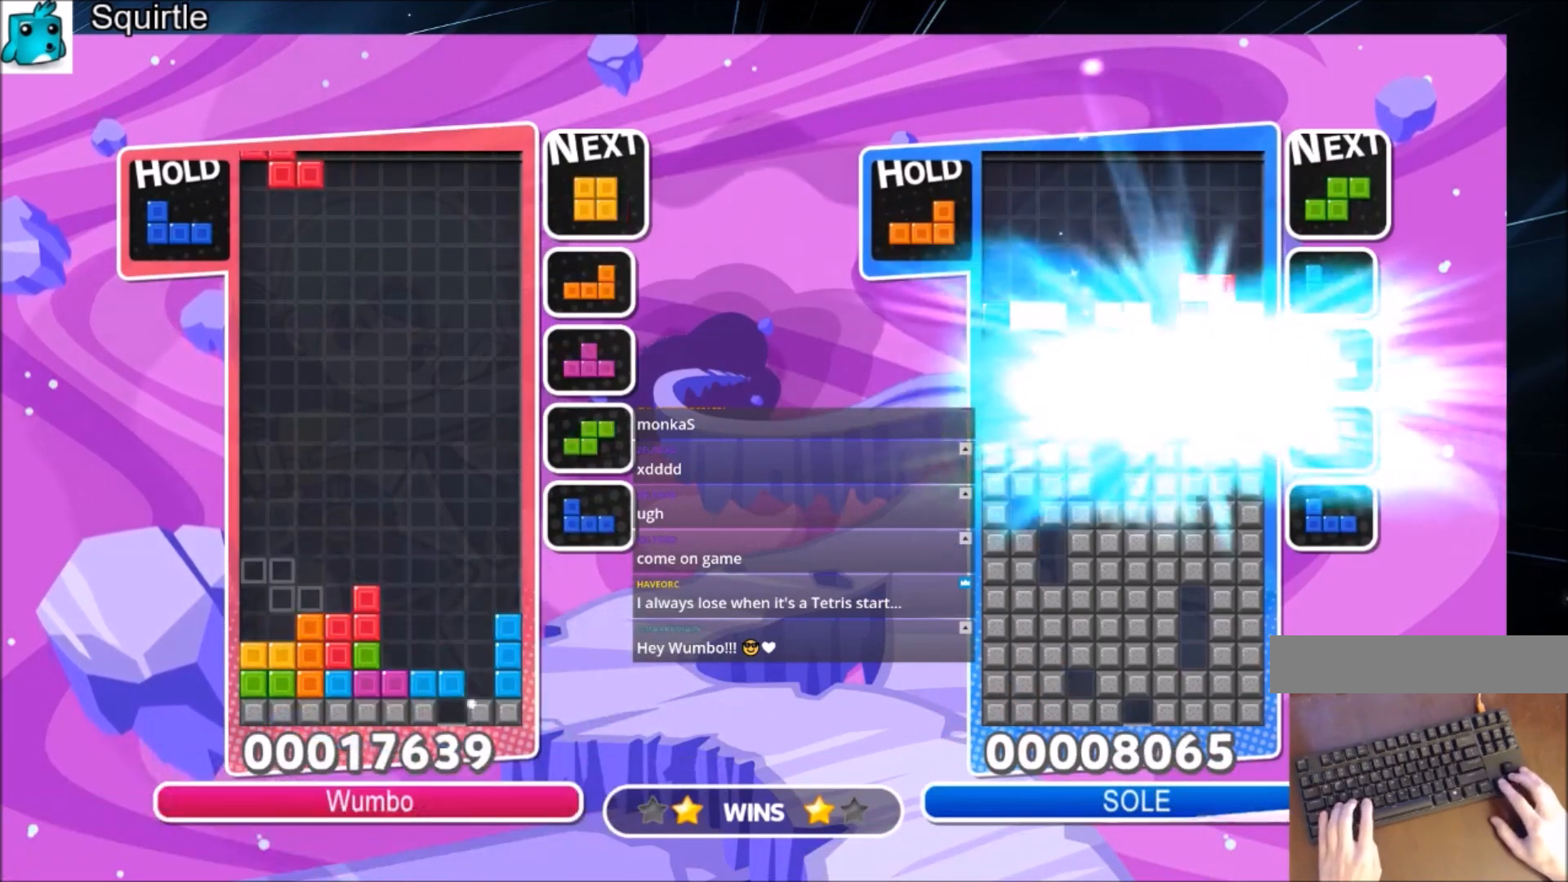
{"keys": ["c", "left", "x"], "events": [[34, "left", "up"], [67, "x", "down"], [167, "down", "down"], [234, "left", "down"], [234, "x", "up"], [267, "down", "up"], [367, "c", "down"], [467, "x", "down"]]}
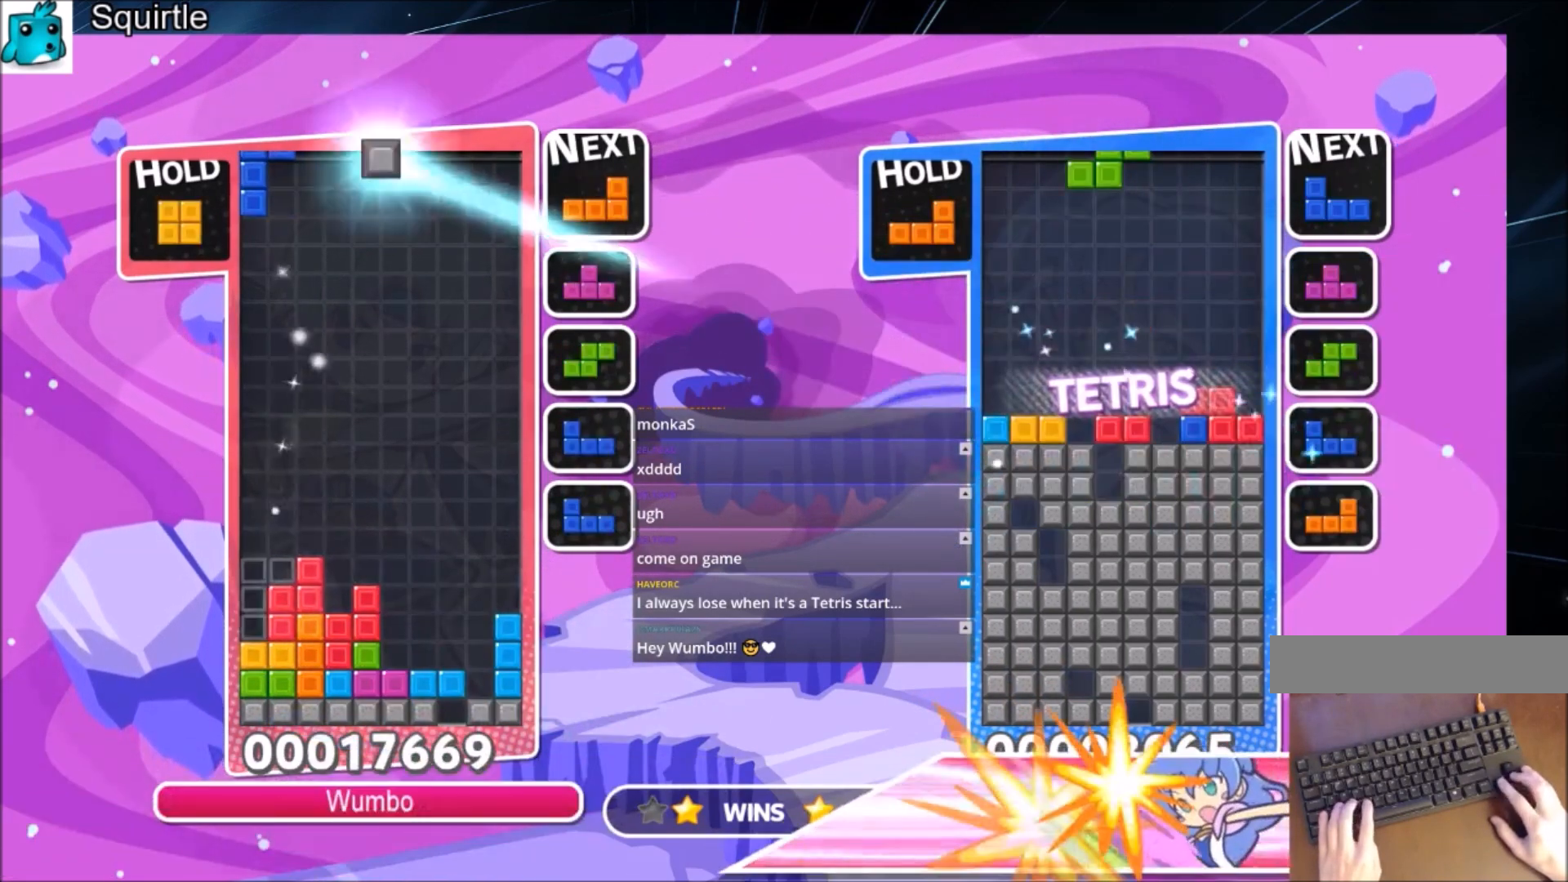
{"keys": ["c", "right"], "events": [[66, "c", "up"], [133, "down", "down"], [133, "left", "up"], [133, "x", "up"], [233, "down", "up"], [367, "c", "down"], [433, "right", "down"]]}
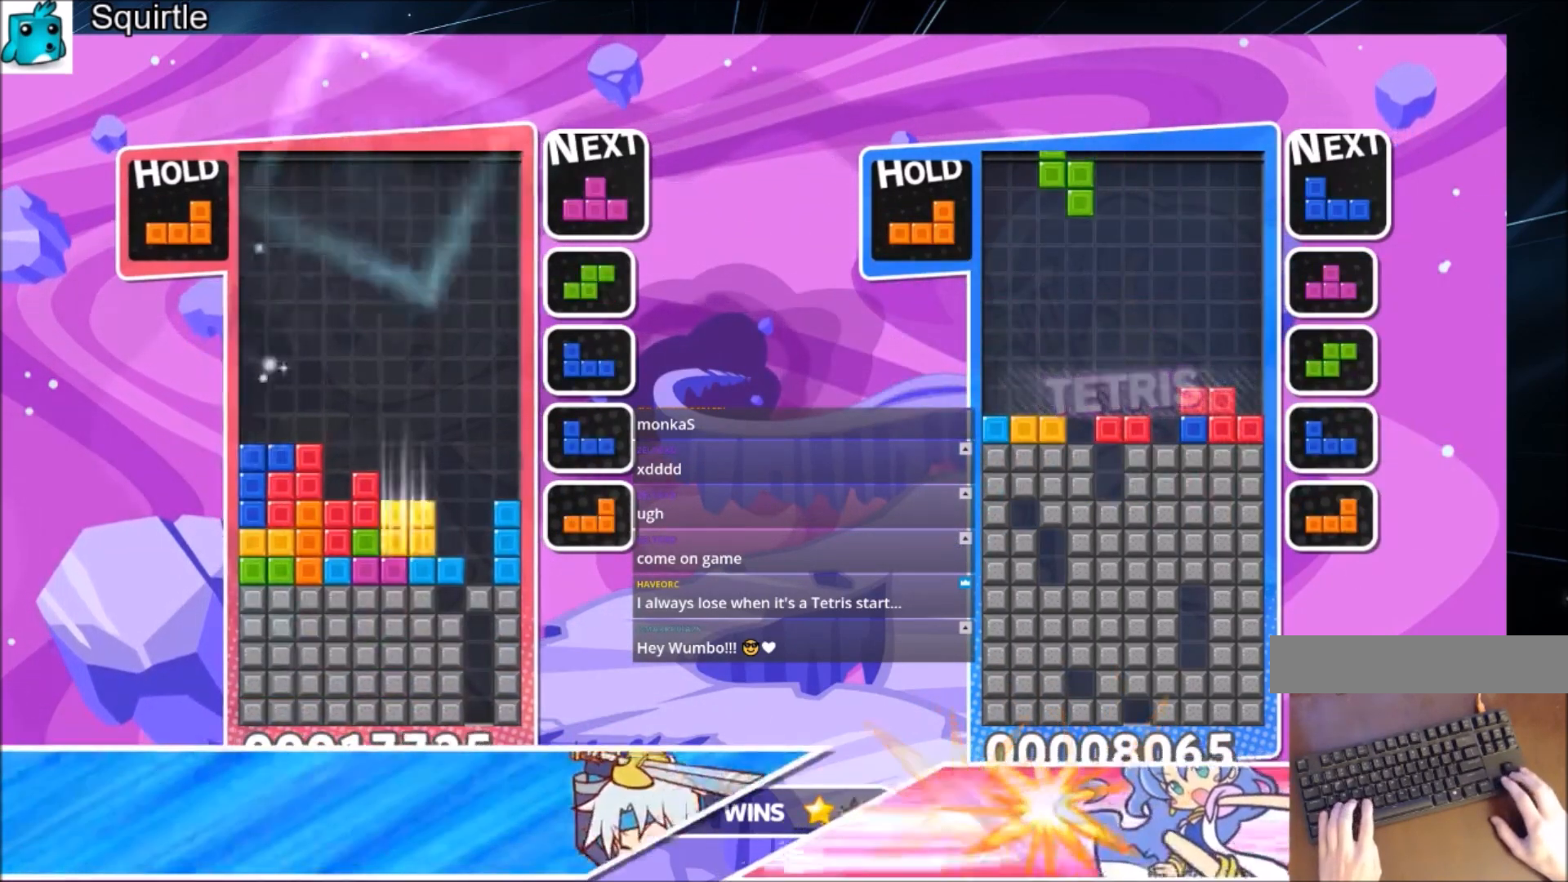
{"keys": ["left", "z"], "events": [[34, "c", "up"], [34, "down", "down"], [100, "down", "up"], [267, "c", "down"], [401, "c", "up"], [434, "left", "down"], [434, "right", "up"], [501, "z", "down"]]}
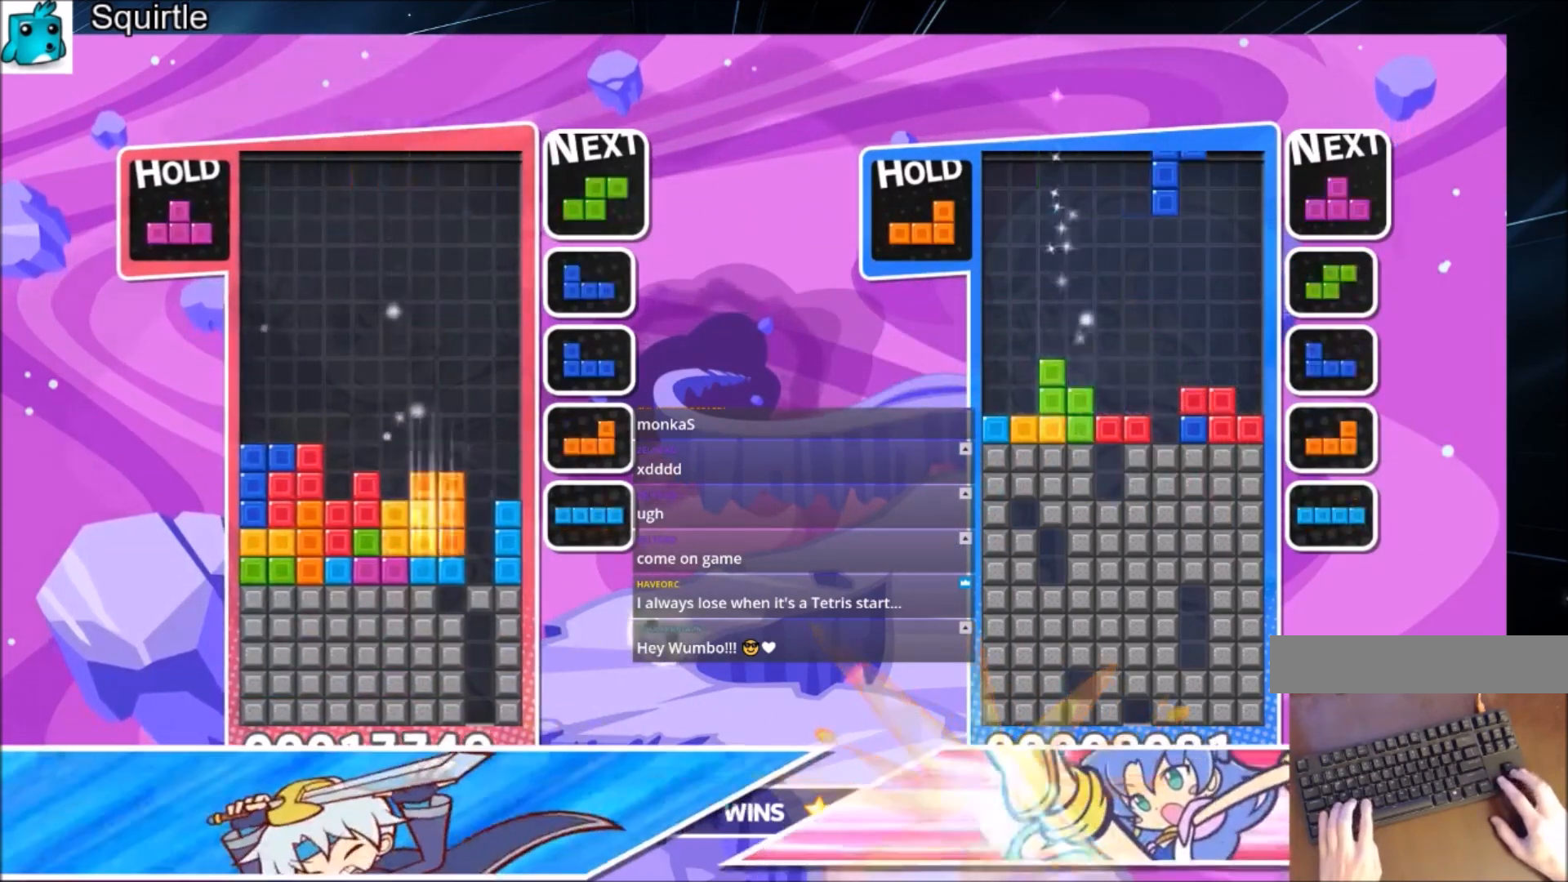
{"keys": [], "events": [[33, "down", "down"], [100, "left", "up"], [133, "down", "up"], [133, "z", "up"], [267, "x", "down"], [400, "x", "up"]]}
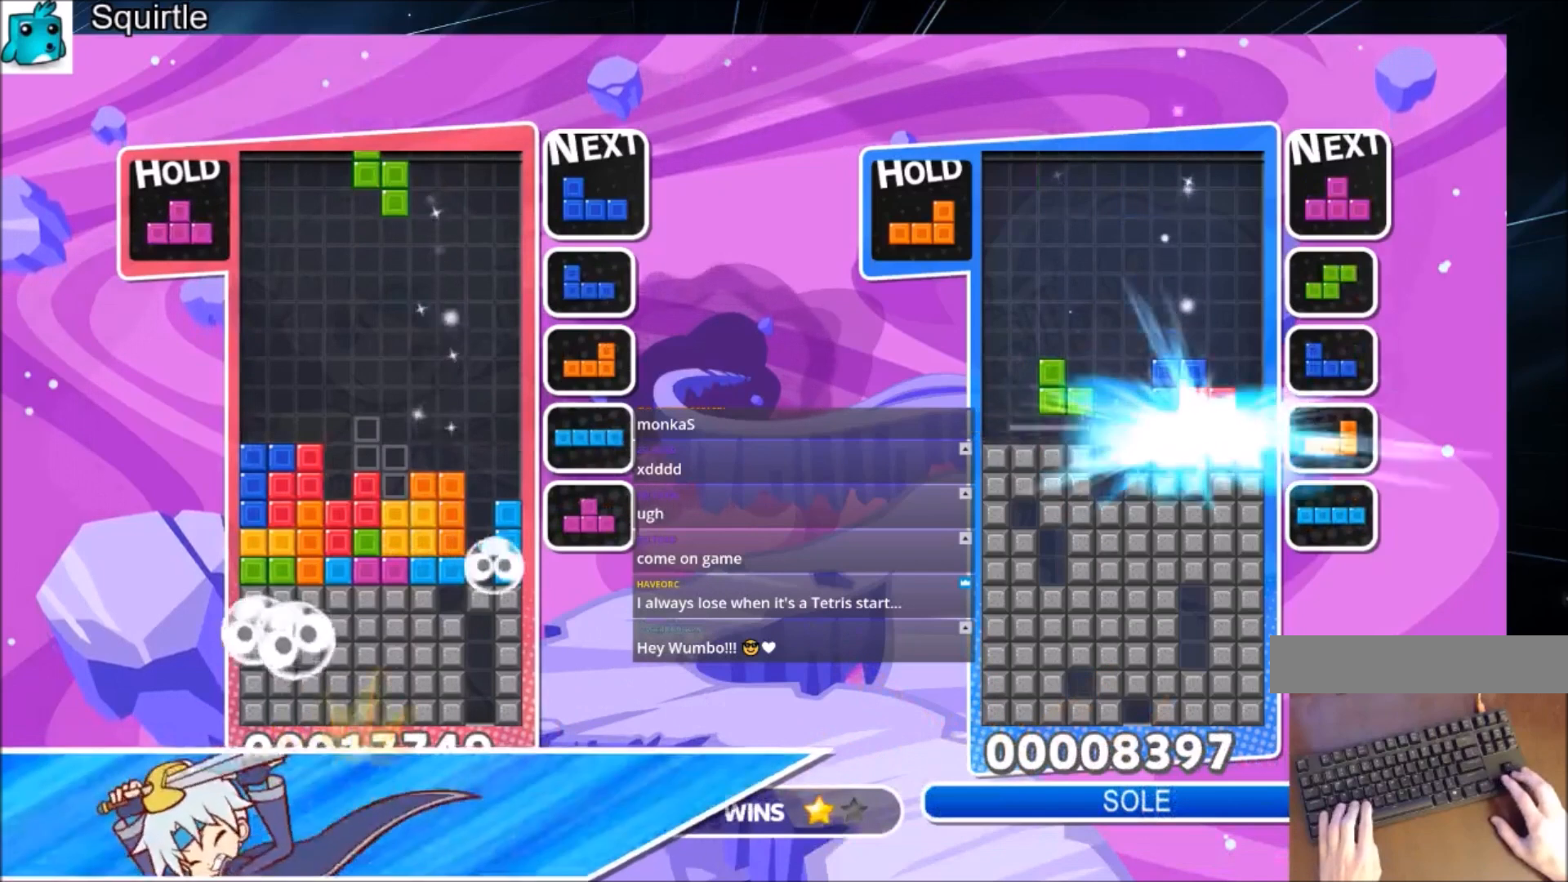
{"keys": ["right", "z"], "events": [[134, "c", "down"], [300, "c", "up"], [300, "x", "down"], [334, "x", "up"], [467, "right", "down"], [467, "z", "down"]]}
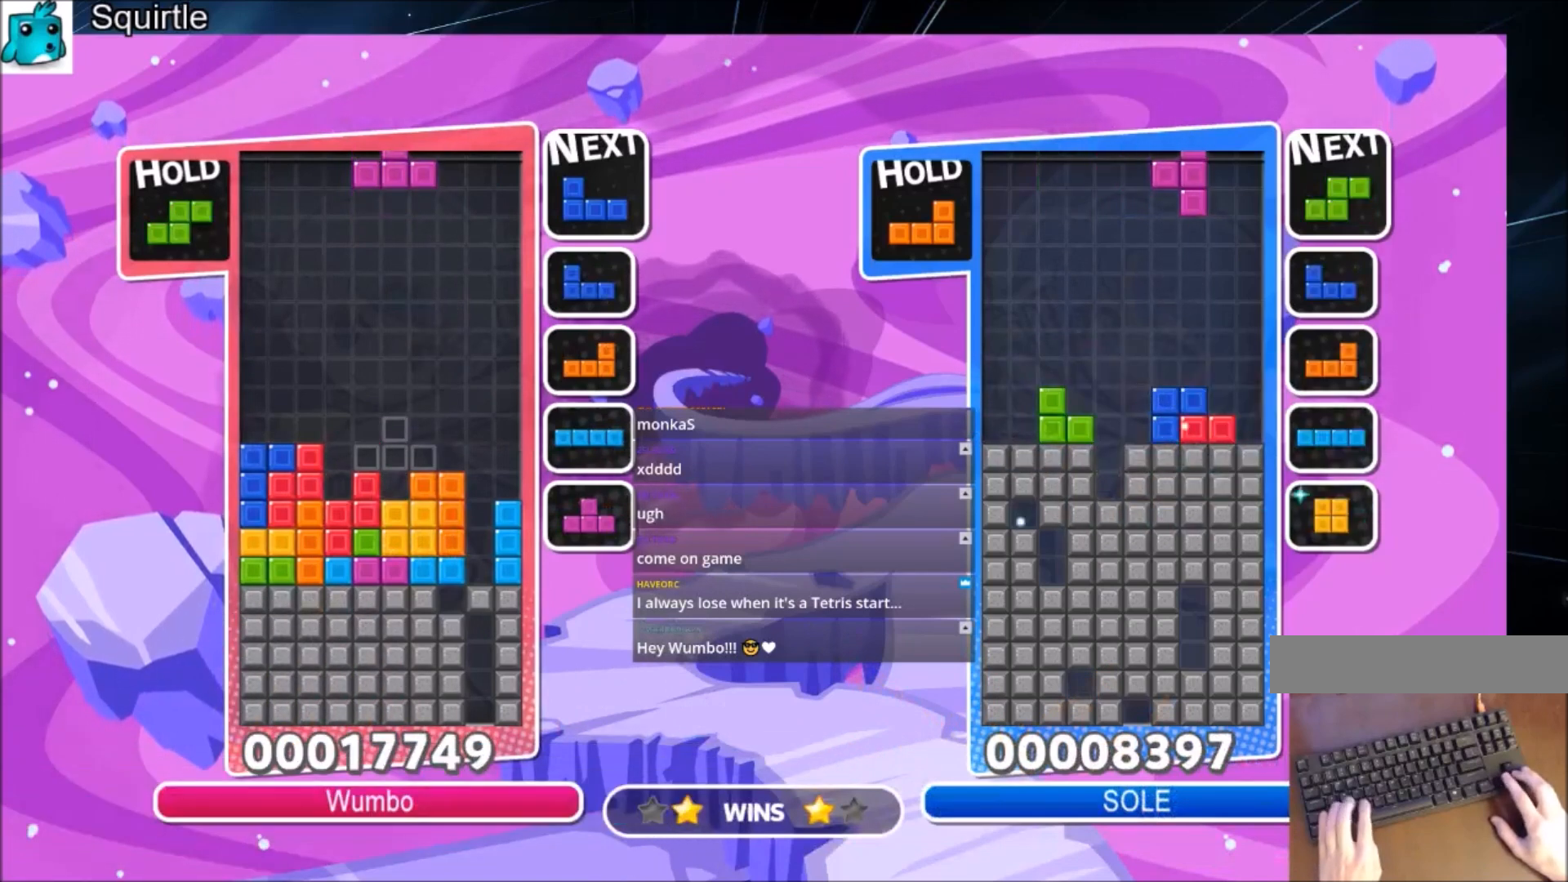
{"keys": ["down", "left", "x"], "events": [[33, "right", "up"], [66, "z", "up"], [167, "z", "down"], [267, "down", "down"], [300, "down", "up"], [300, "z", "up"], [400, "x", "down"], [433, "left", "down"], [500, "down", "down"]]}
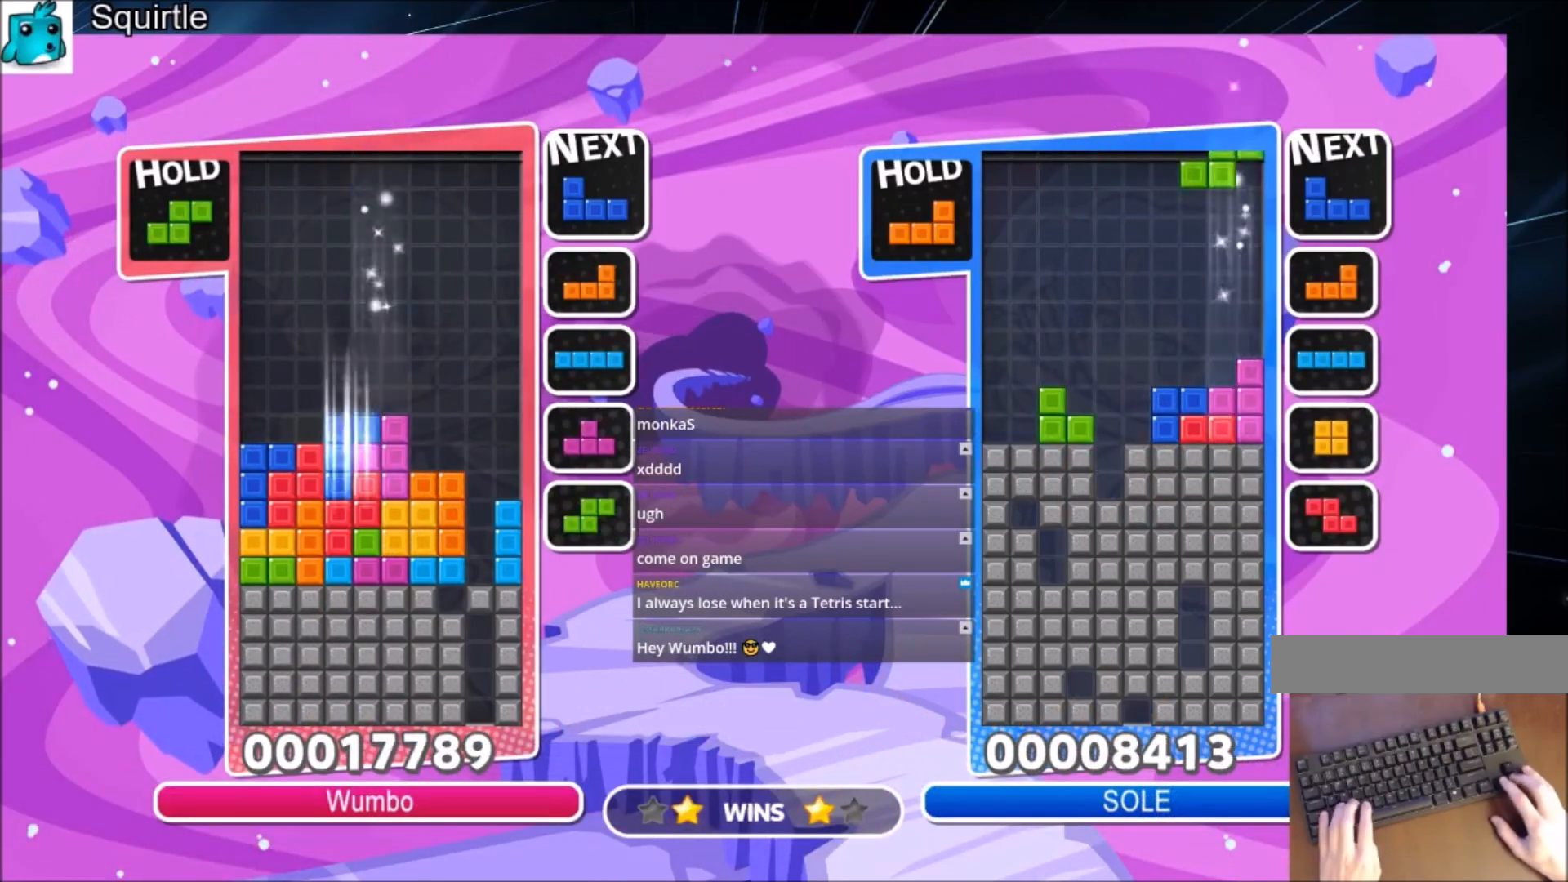
{"keys": ["right"], "events": [[100, "down", "up"], [100, "x", "up"], [334, "left", "up"], [367, "right", "down"]]}
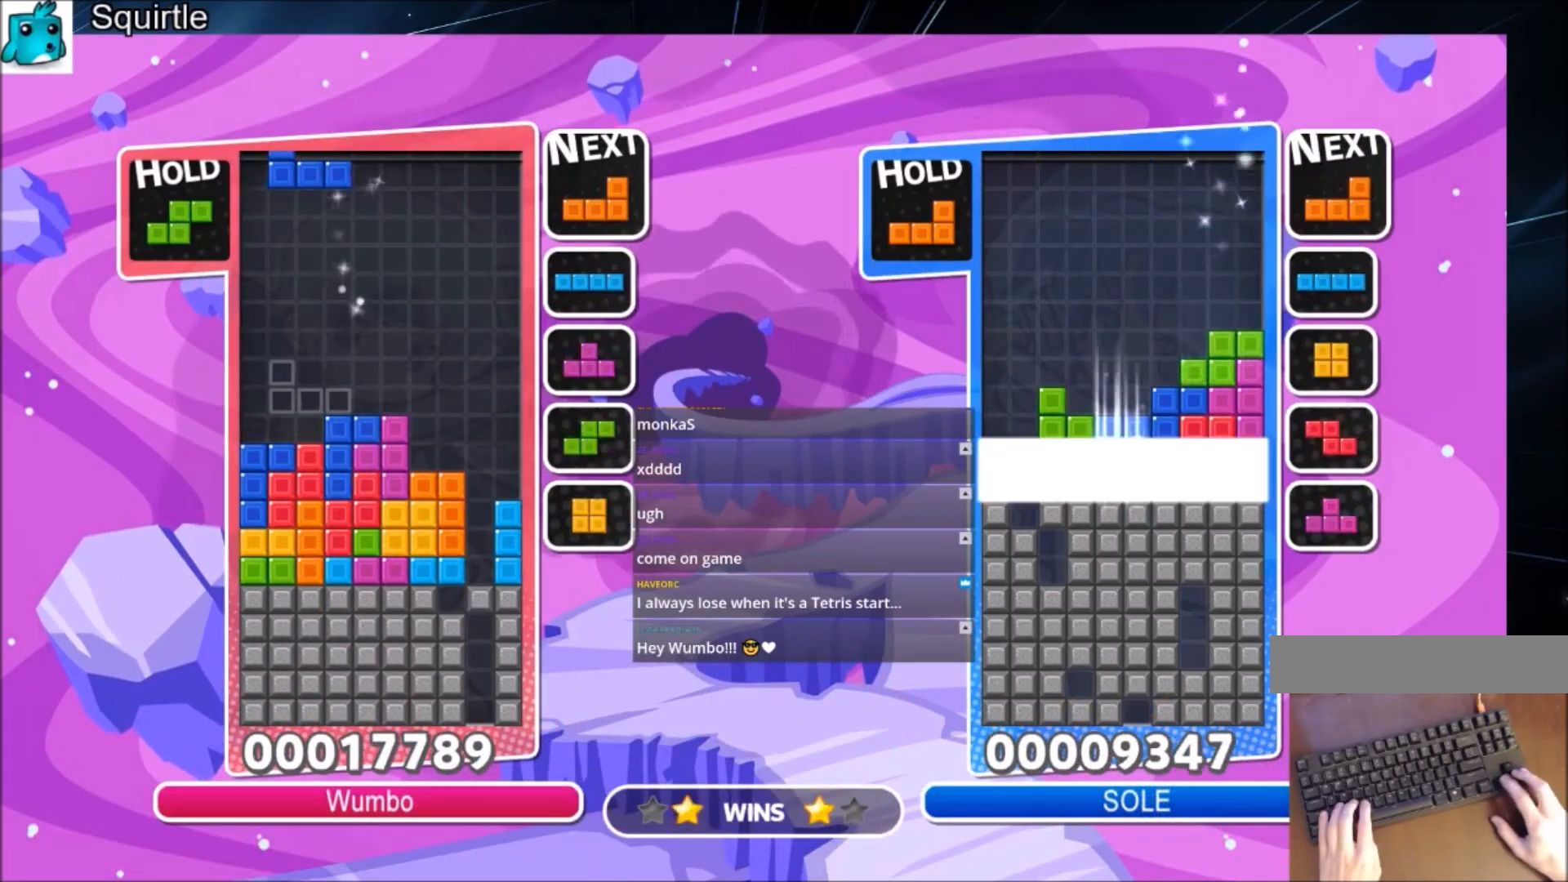
{"keys": ["down"], "events": [[200, "x", "down"], [300, "down", "down"], [433, "right", "up"], [433, "x", "up"]]}
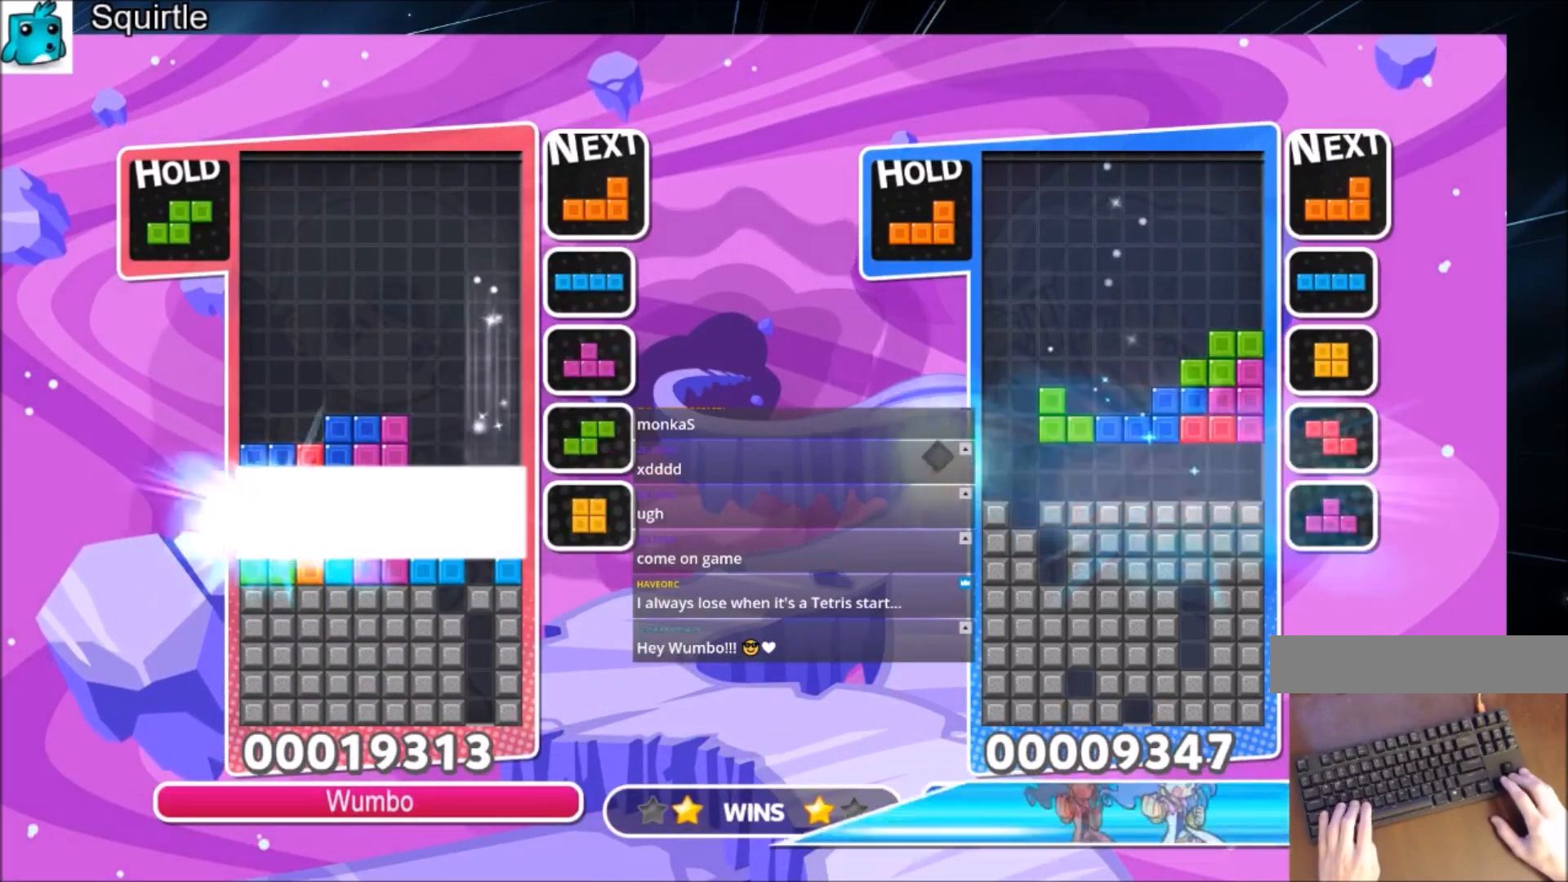
{"keys": ["left"], "events": [[167, "down", "up"], [501, "left", "down"]]}
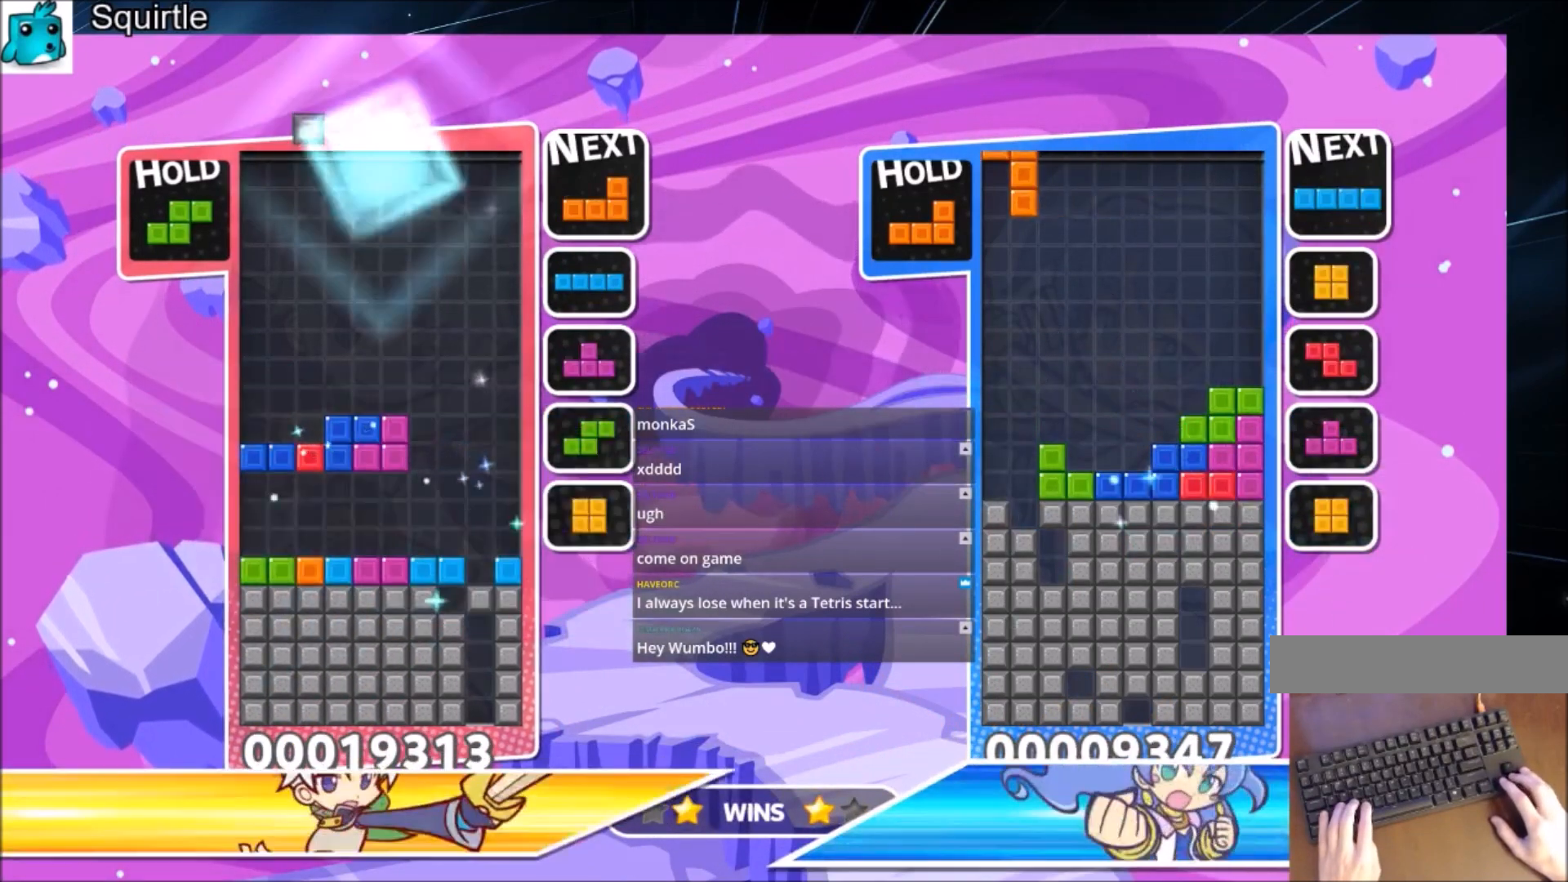
{"keys": ["left", "x"], "events": [[400, "x", "down"]]}
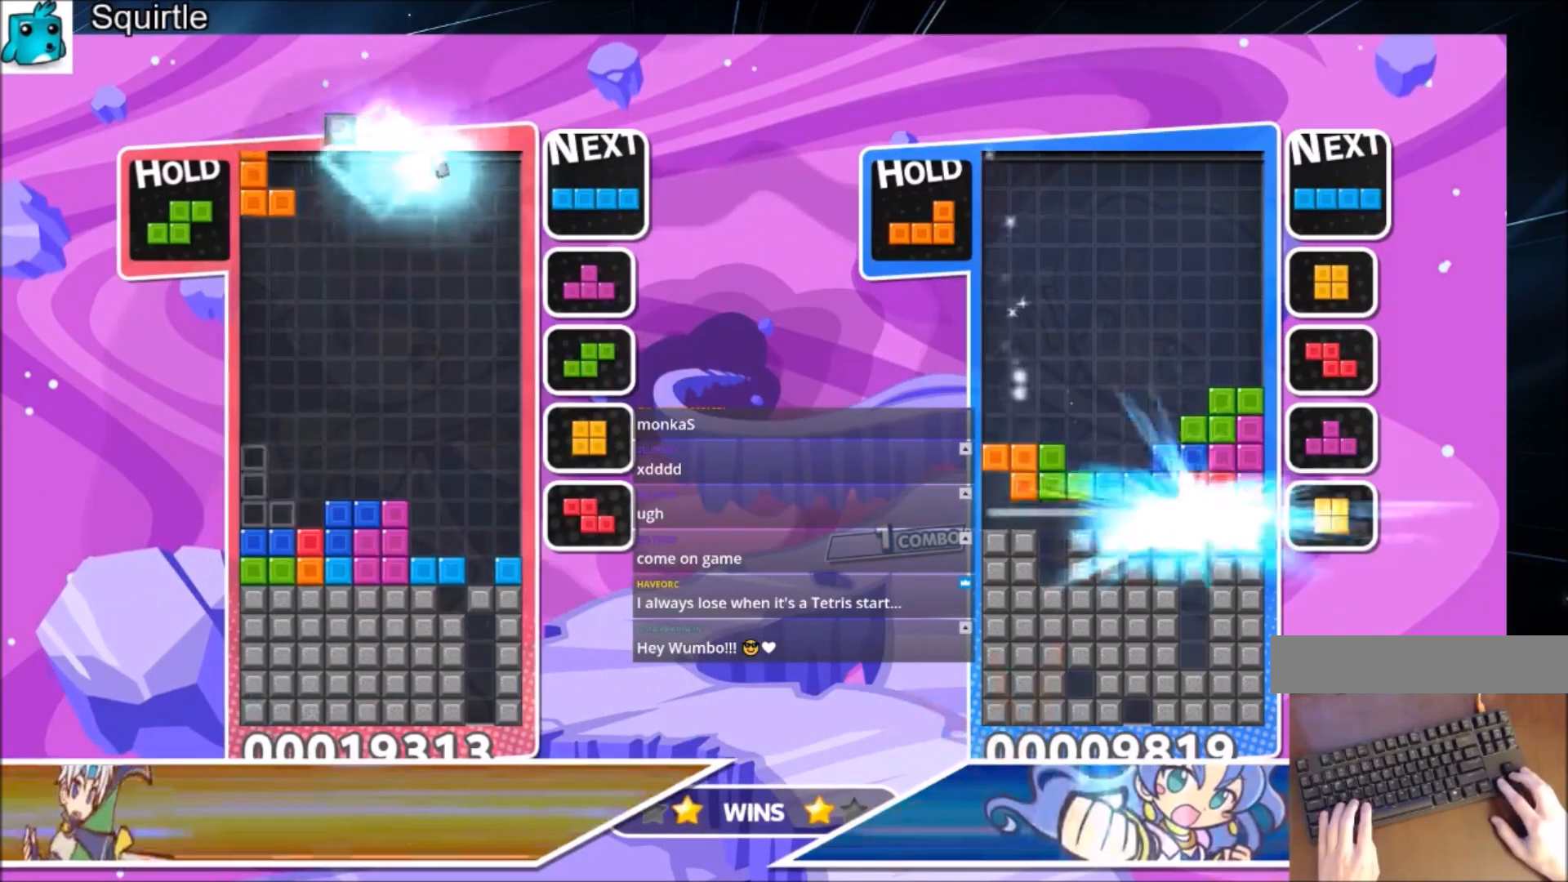
{"keys": ["left"], "events": [[100, "down", "down"], [100, "x", "up"], [234, "down", "up"], [334, "c", "down"], [467, "c", "up"]]}
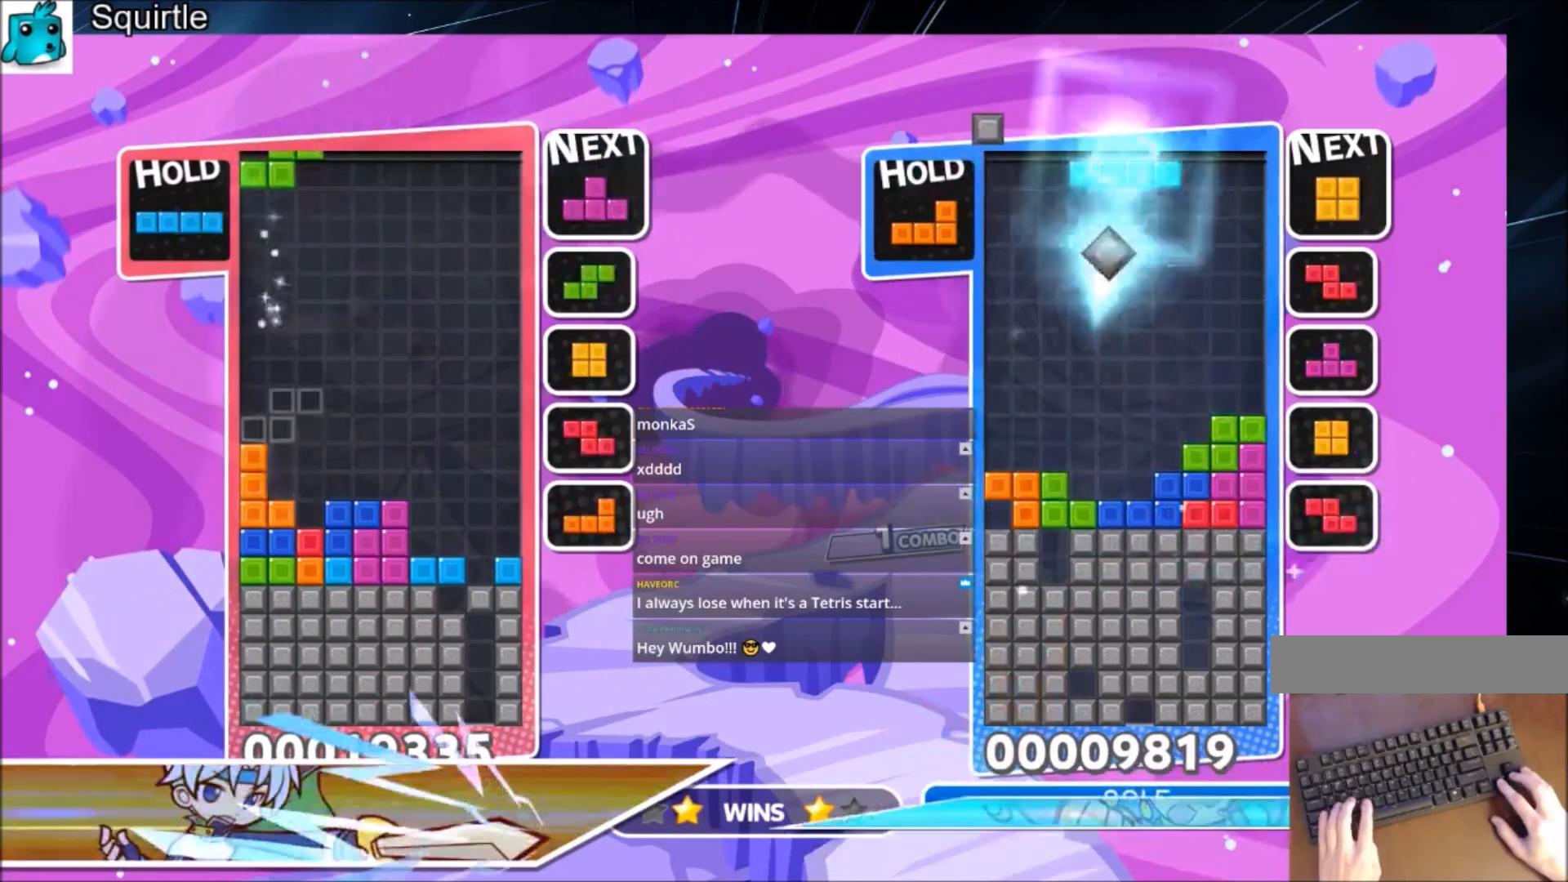
{"keys": ["down", "left", "z"], "events": [[33, "left", "up"], [66, "x", "down"], [200, "down", "down"], [200, "x", "up"], [300, "down", "up"], [400, "left", "down"], [400, "z", "down"], [500, "down", "down"]]}
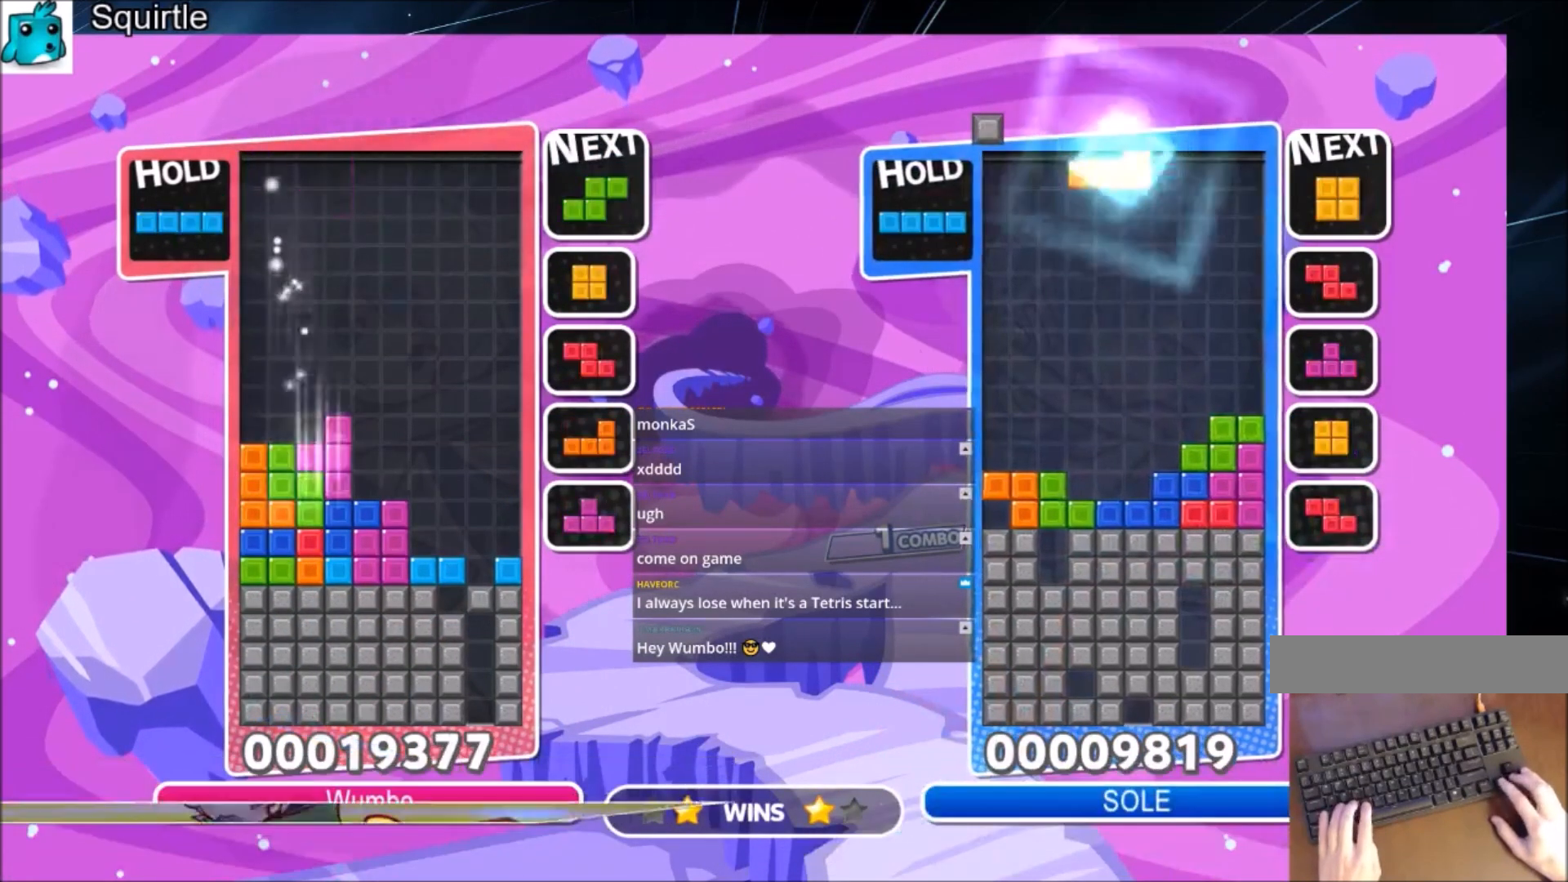
{"keys": ["down"], "events": [[34, "z", "up"], [100, "down", "up"], [267, "right", "down"], [334, "left", "up"], [367, "down", "down"], [401, "right", "up"], [467, "down", "up"], [501, "down", "down"]]}
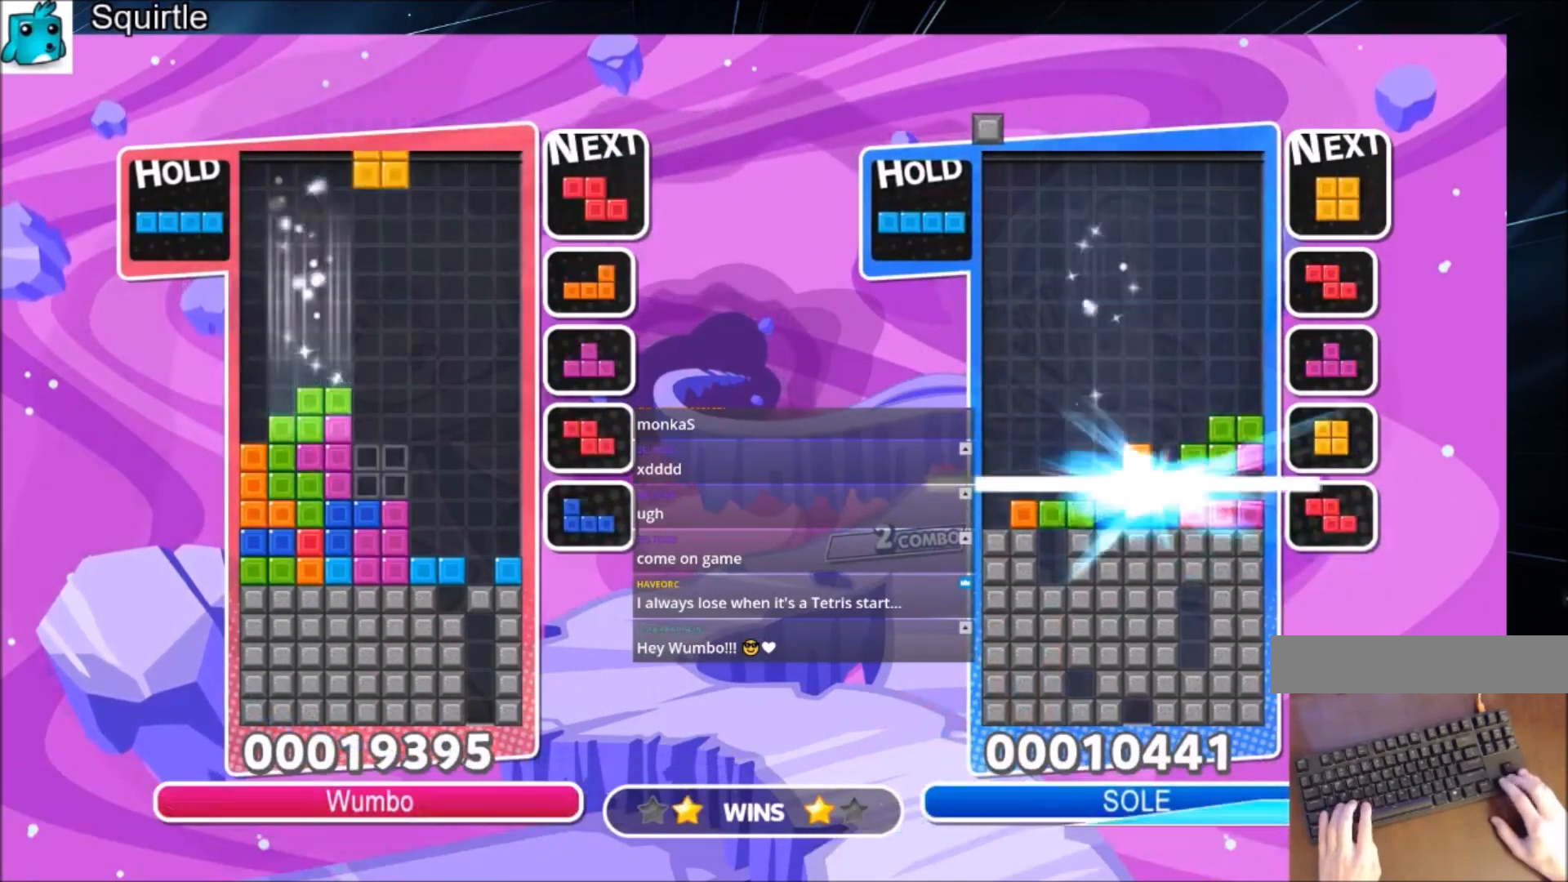
{"keys": ["down", "x"], "events": [[100, "right", "down"], [133, "down", "up"], [300, "x", "down"], [400, "down", "down"], [500, "right", "up"]]}
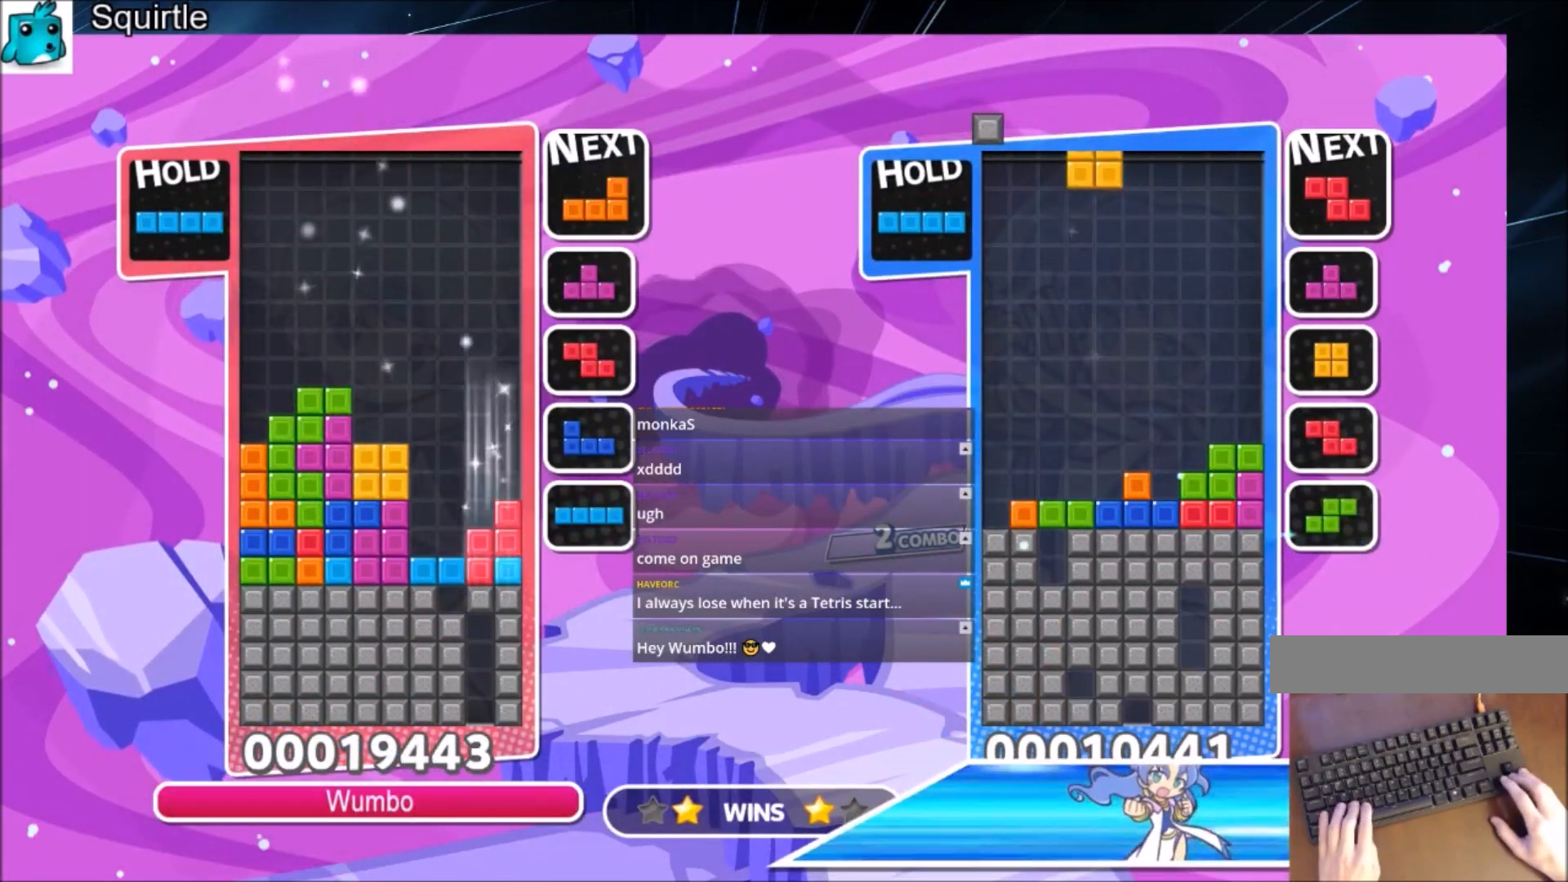
{"keys": [], "events": [[34, "x", "up"], [267, "down", "up"]]}